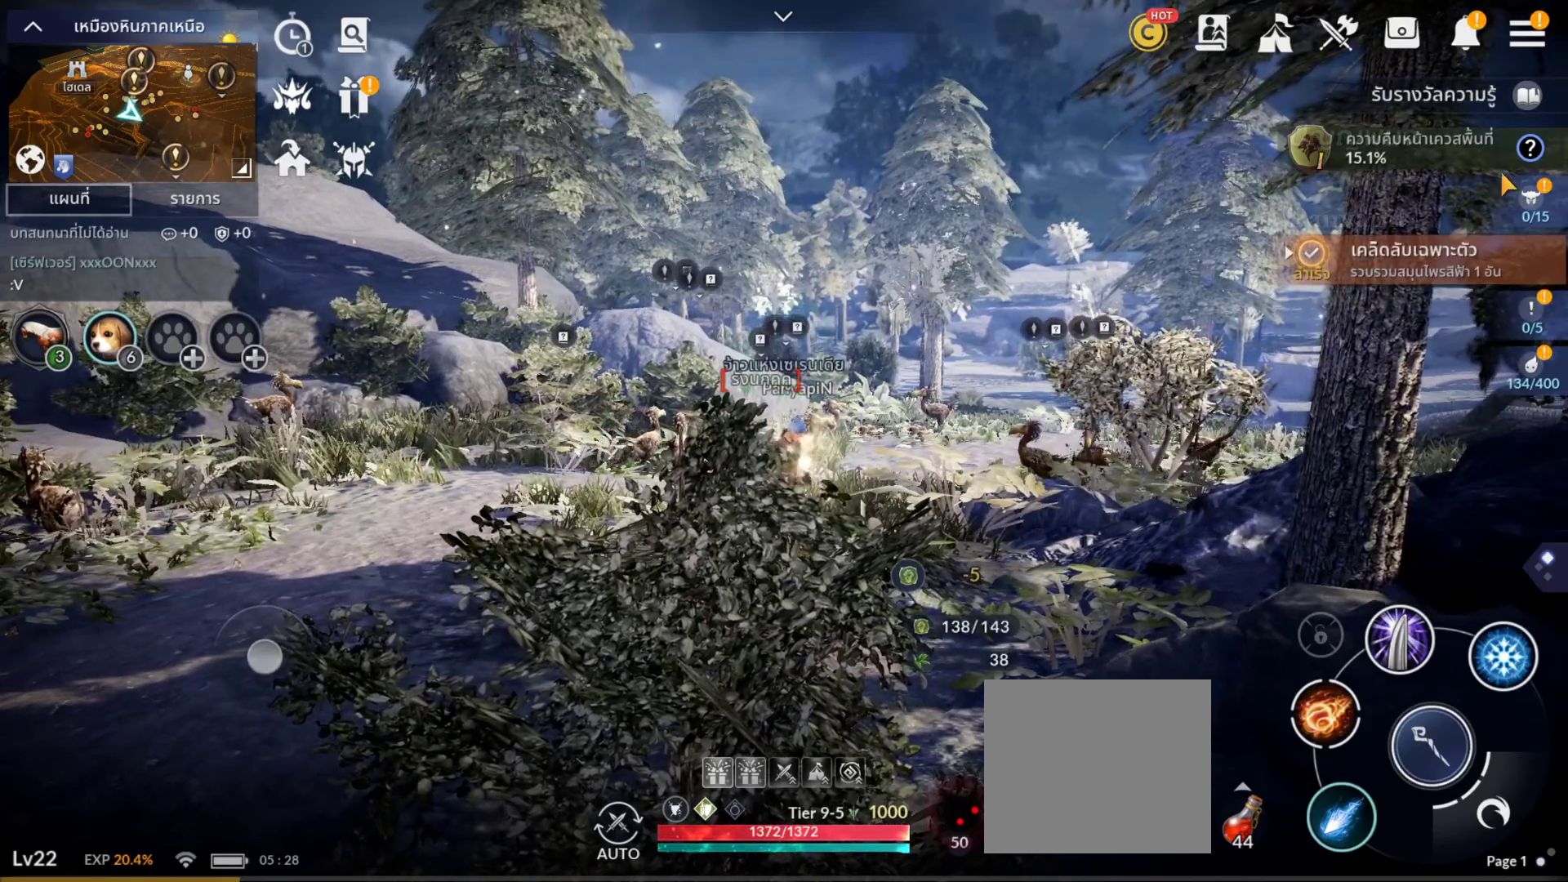
Gameplay with a controller (PlayStation layout); each line is a JSON object with the inputs held at the frame after it. "events" lists button and stick changes between this image and that frame as [ms after this image, input, new state], when the widget could be followed in between. Not read: L3 R3 SELECT START.
{"buttons": [], "left_stick": "left", "right_stick": "center", "events": [[433, "left_stick", "left"]]}
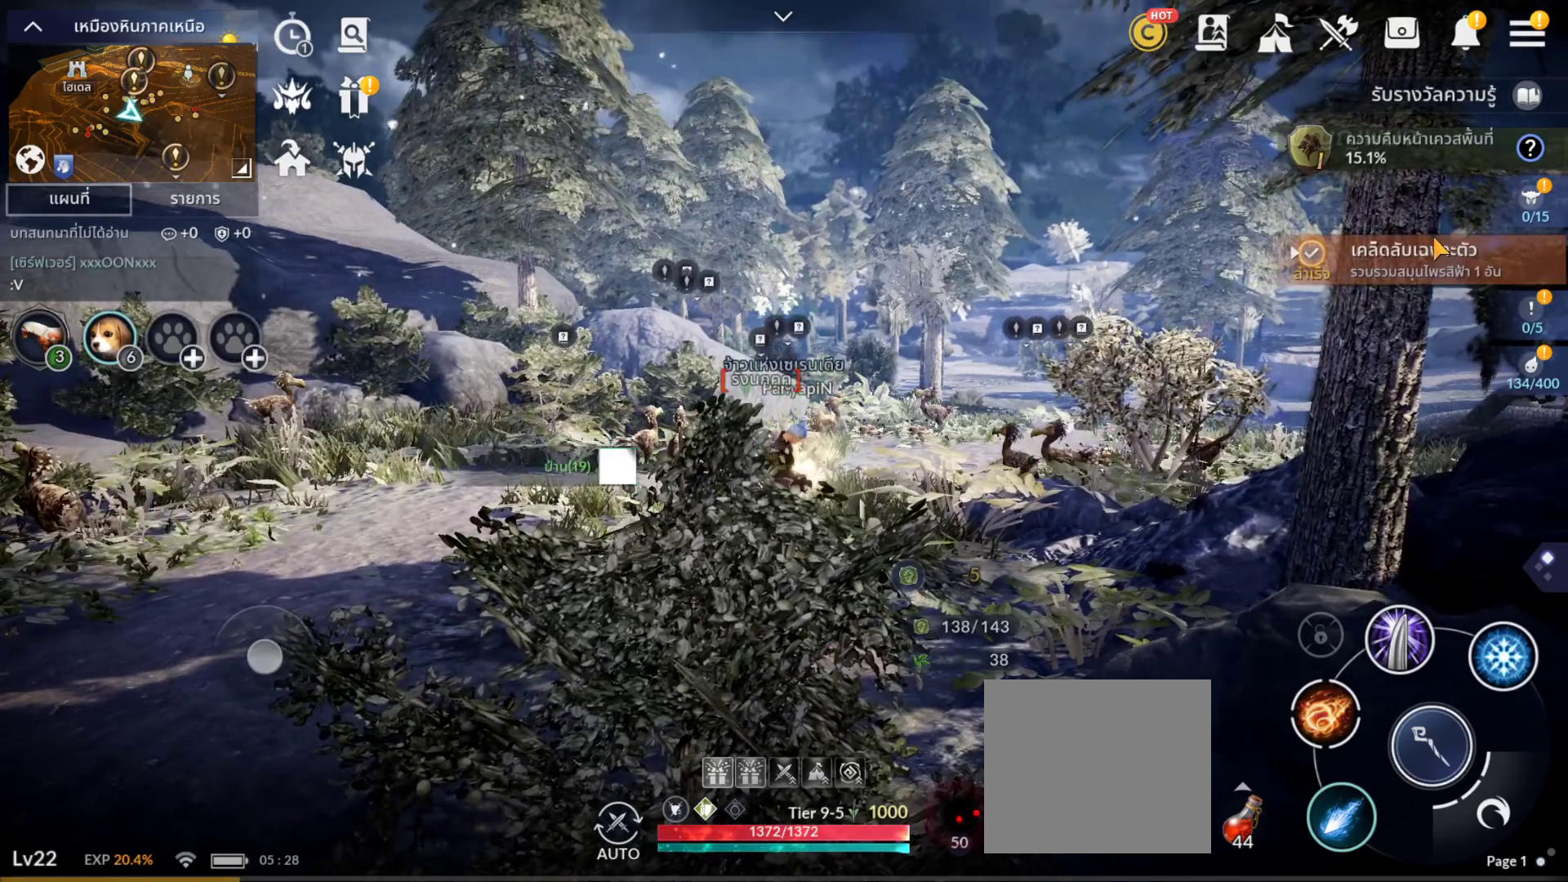
{"buttons": ["CROSS"], "left_stick": "center", "right_stick": "center", "events": [[133, "left_stick", "center"], [450, "CROSS", "down"]]}
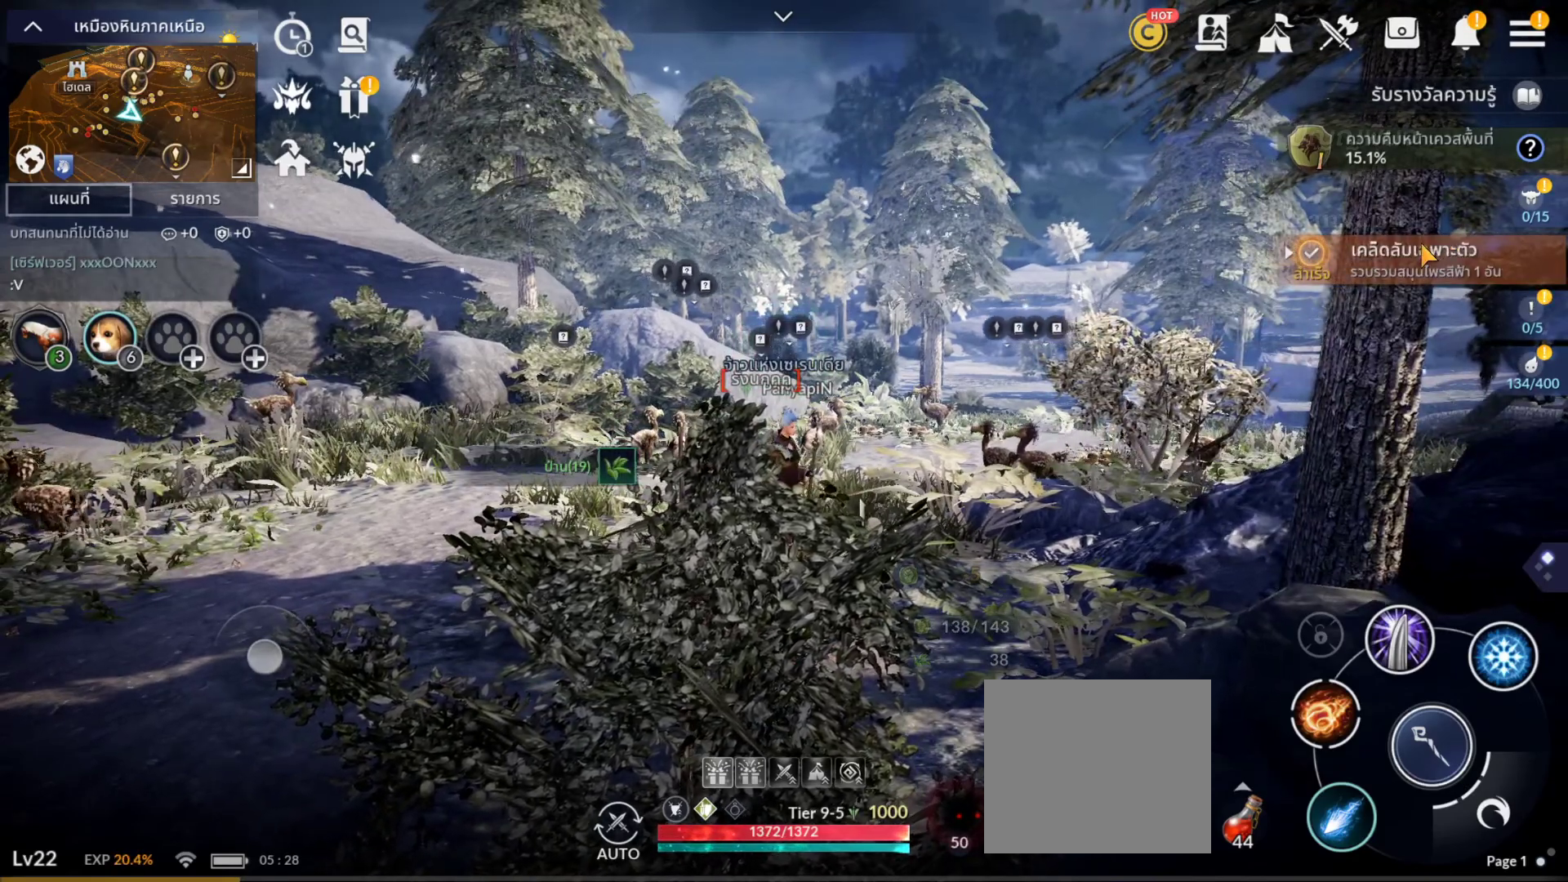
{"buttons": [], "left_stick": "center", "right_stick": "center", "events": [[67, "CROSS", "up"]]}
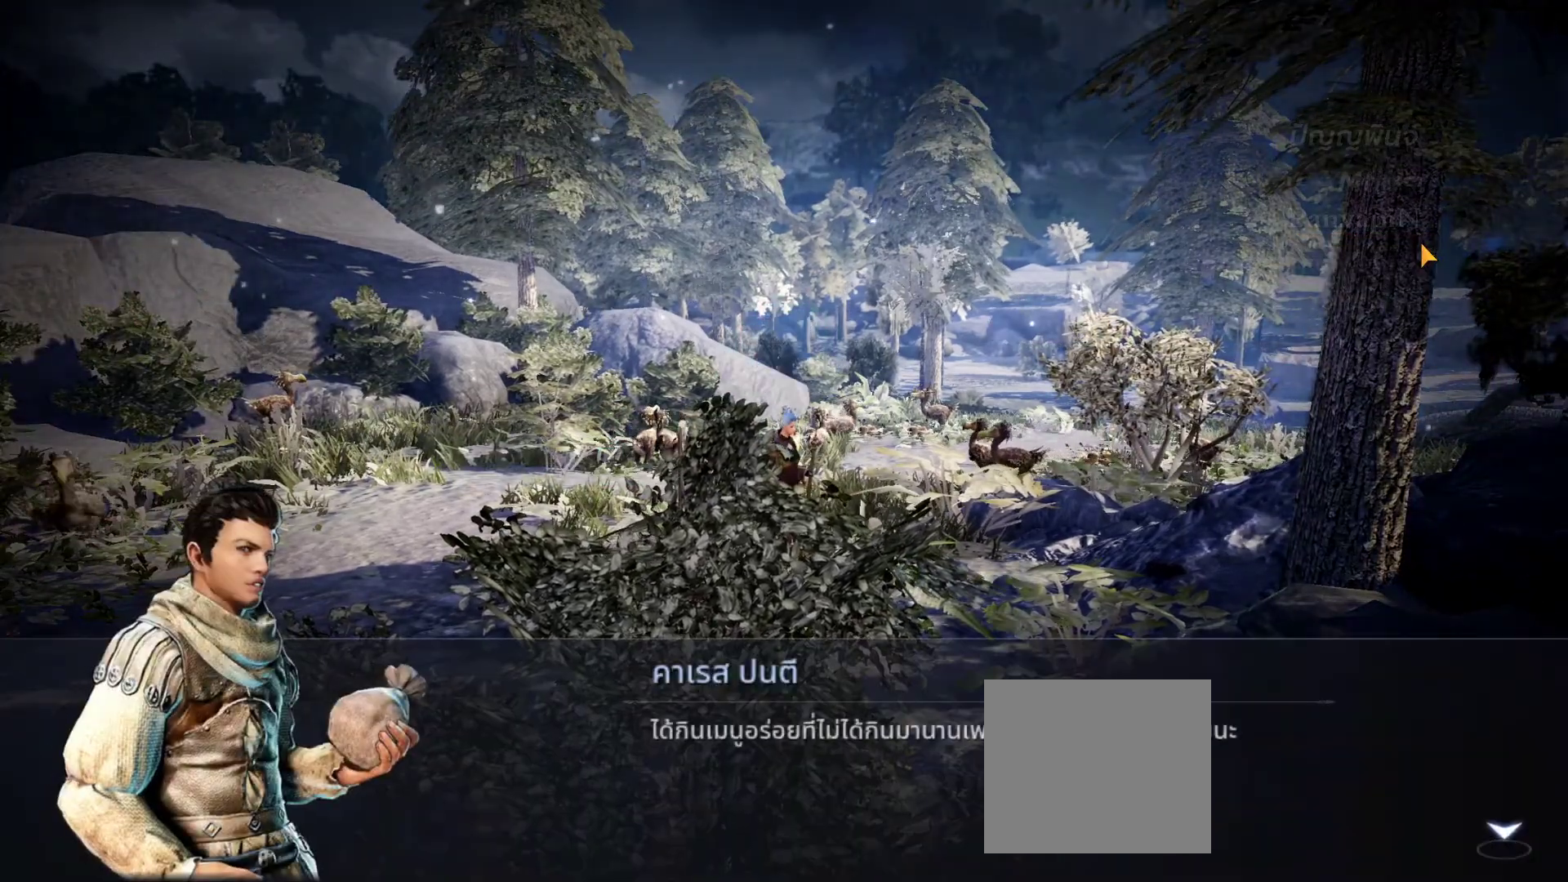
{"buttons": [], "left_stick": "center", "right_stick": "center", "events": []}
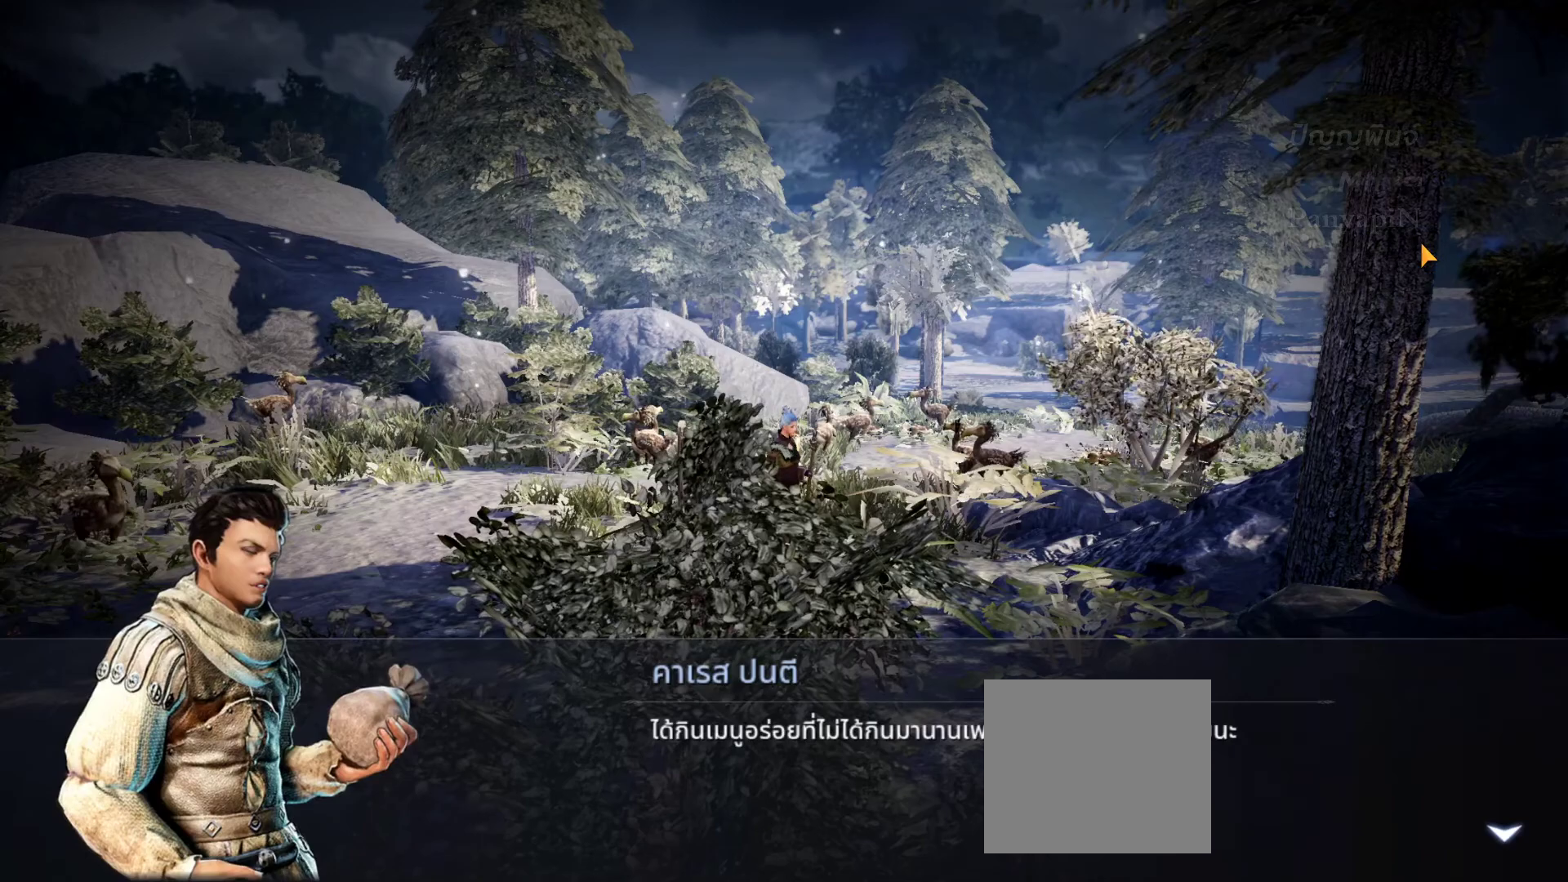
{"buttons": [], "left_stick": "center", "right_stick": "center", "events": []}
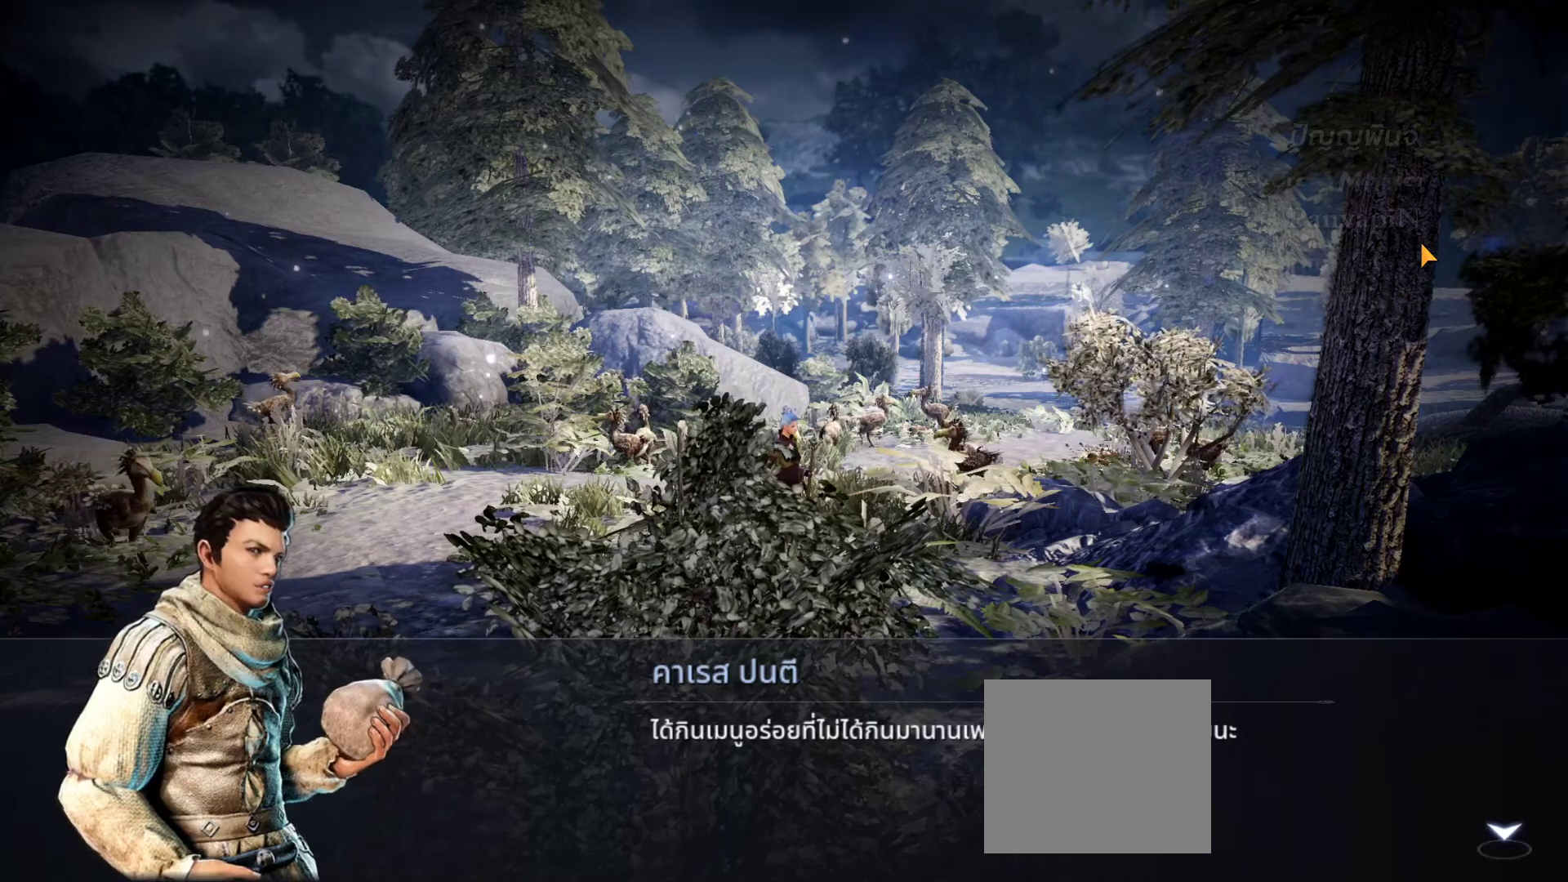
{"buttons": [], "left_stick": "center", "right_stick": "center", "events": []}
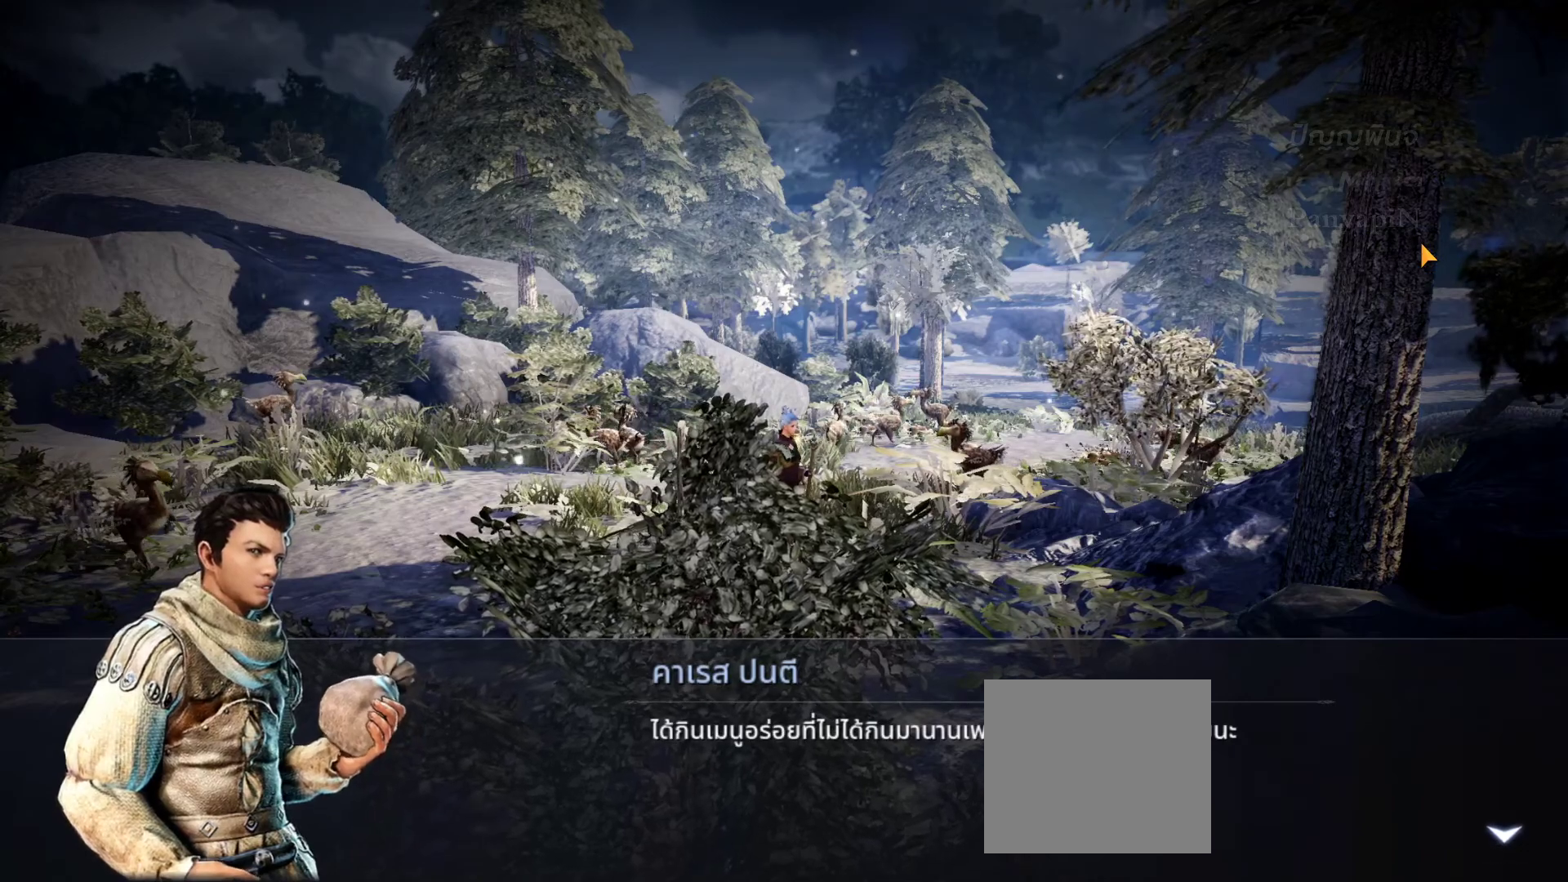
{"buttons": [], "left_stick": "center", "right_stick": "center", "events": []}
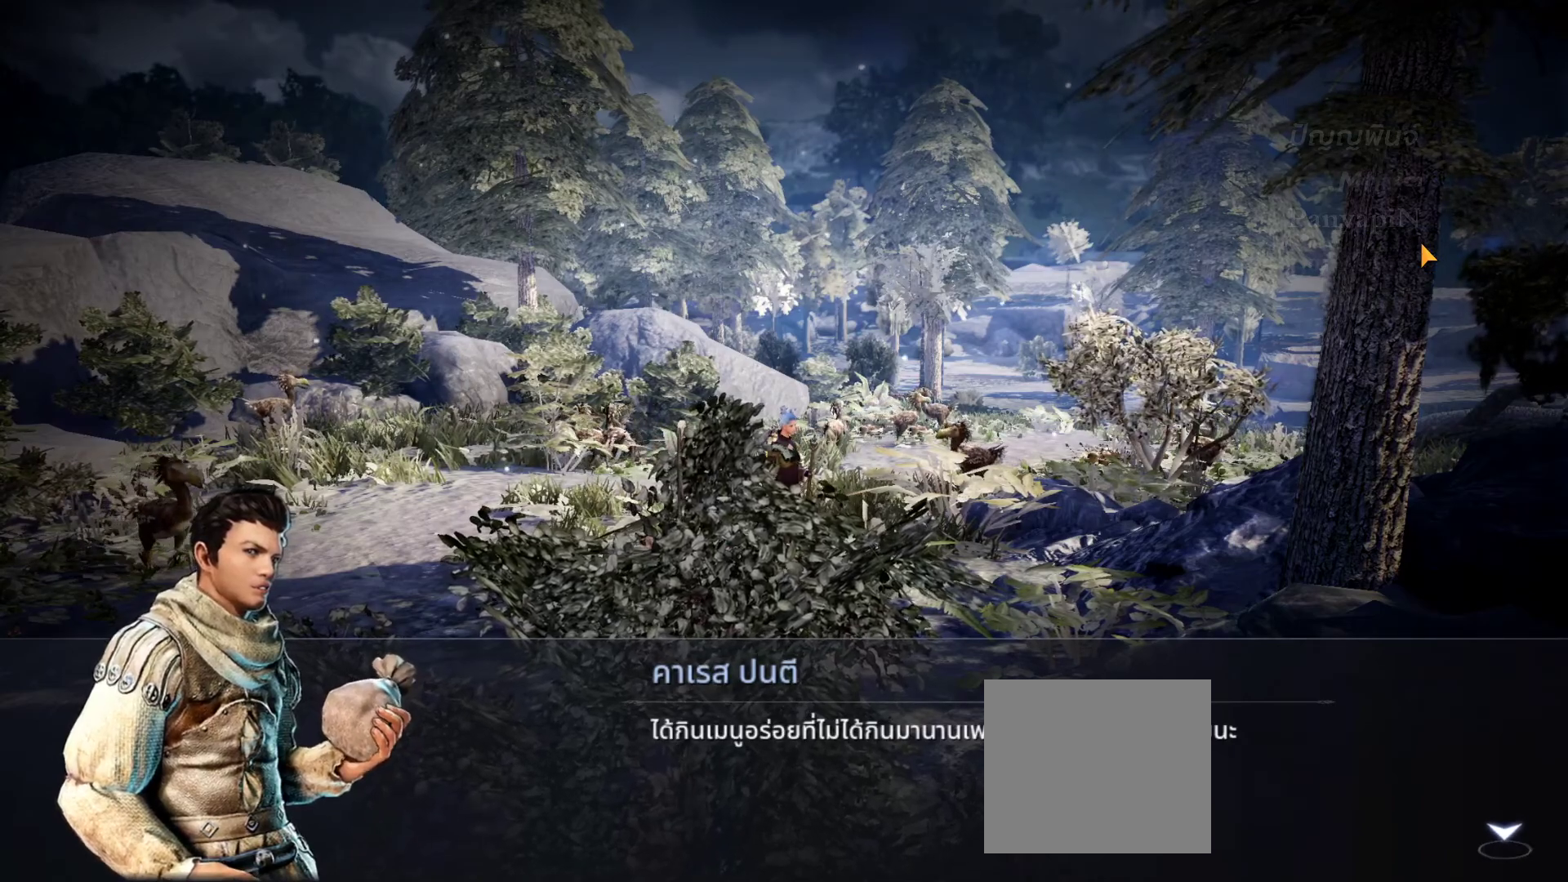
{"buttons": [], "left_stick": "center", "right_stick": "center", "events": []}
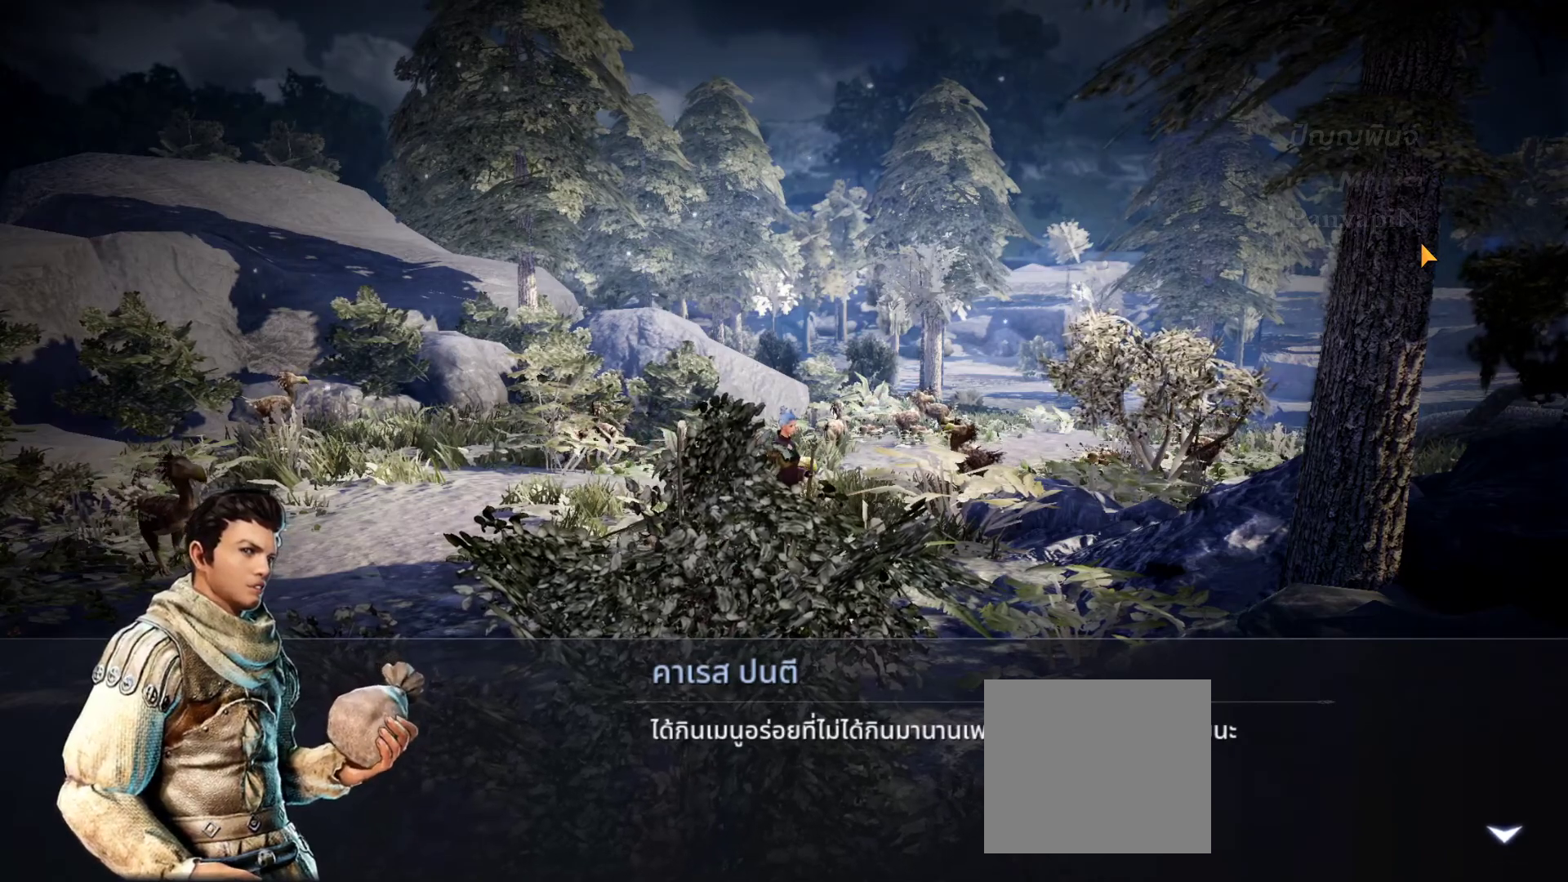
{"buttons": [], "left_stick": "center", "right_stick": "center", "events": []}
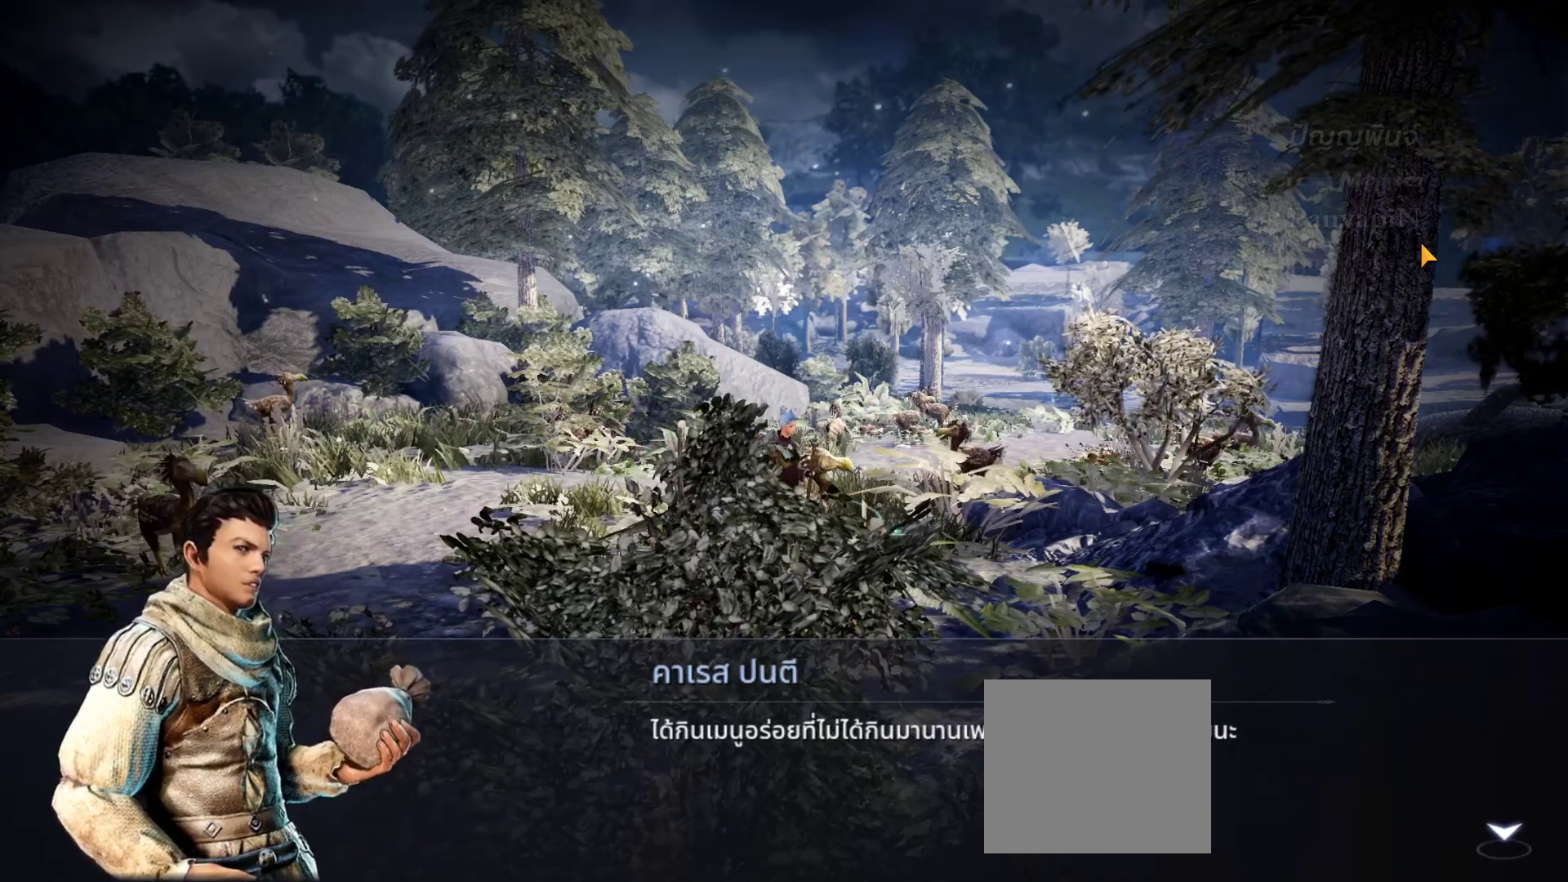
{"buttons": [], "left_stick": "center", "right_stick": "center", "events": []}
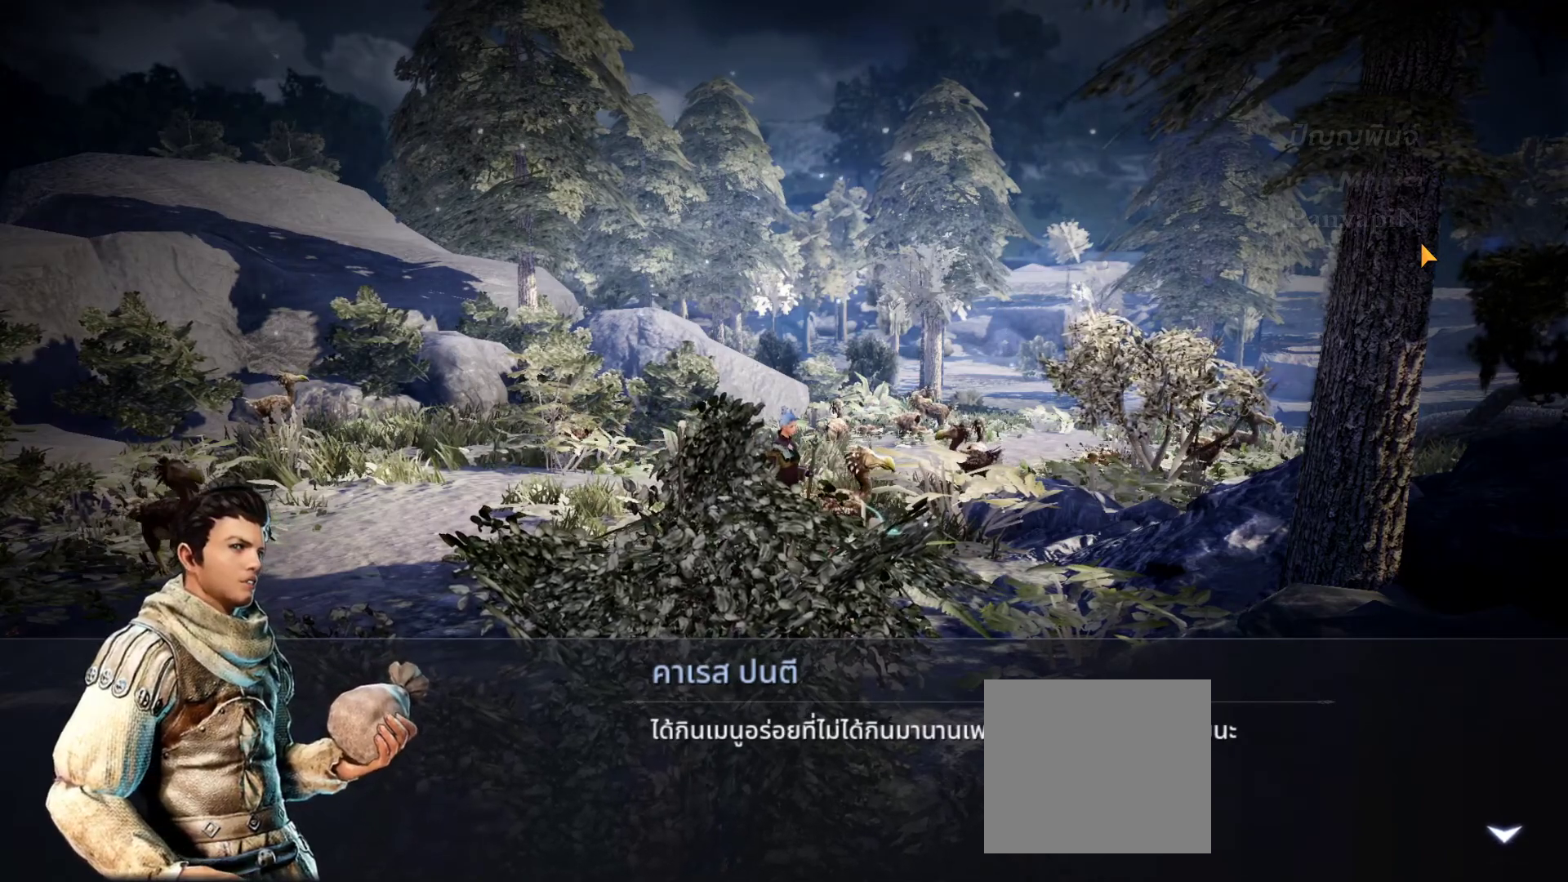
{"buttons": [], "left_stick": "center", "right_stick": "center", "events": [[67, "CROSS", "down"], [183, "CROSS", "up"]]}
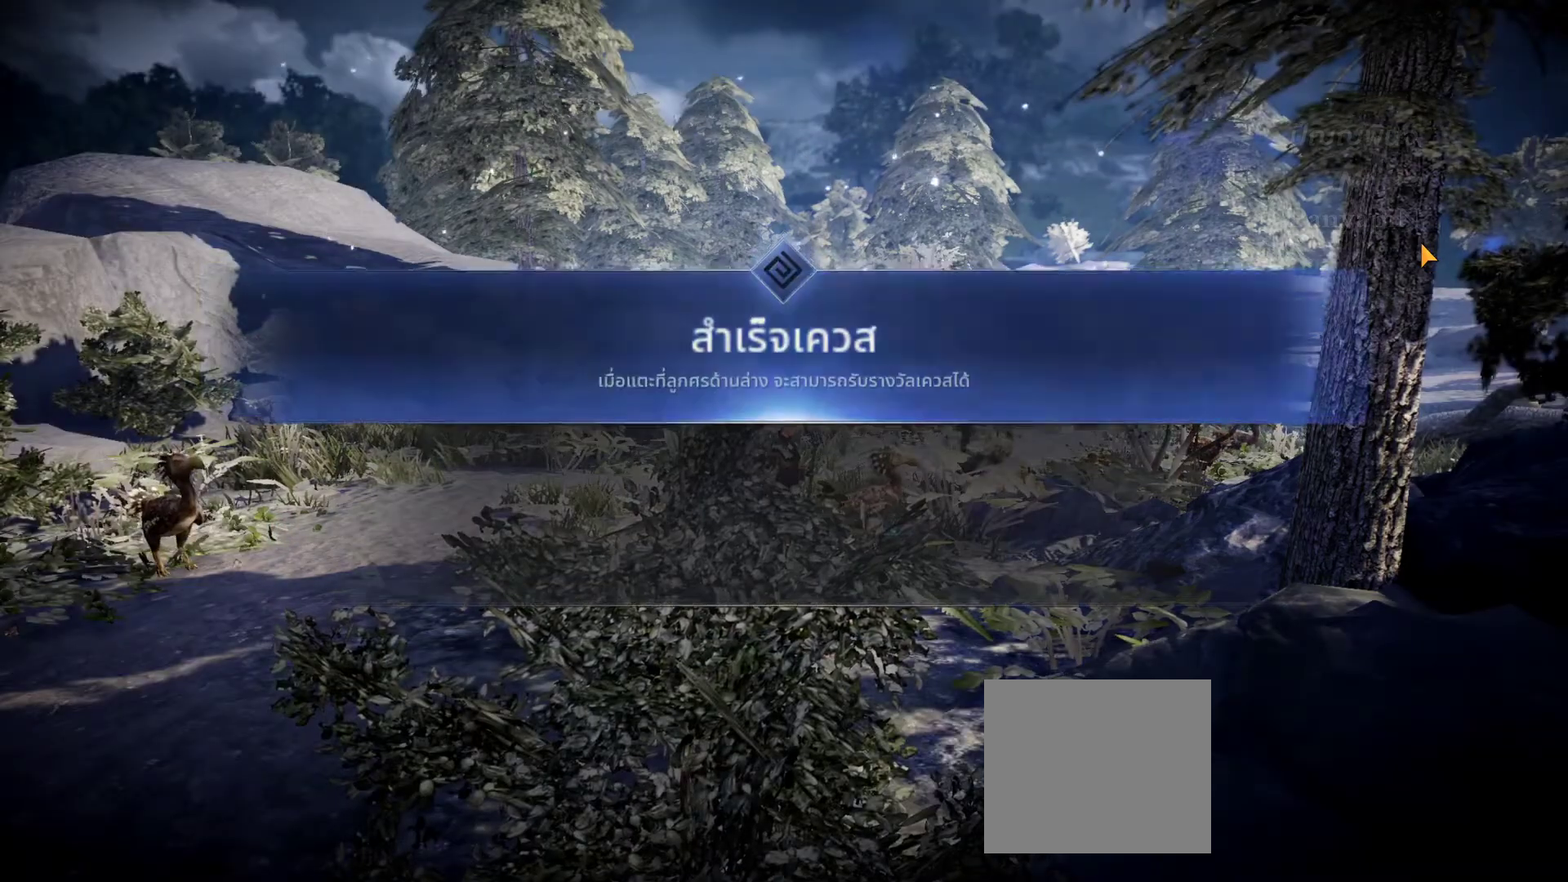
{"buttons": [], "left_stick": "center", "right_stick": "center", "events": []}
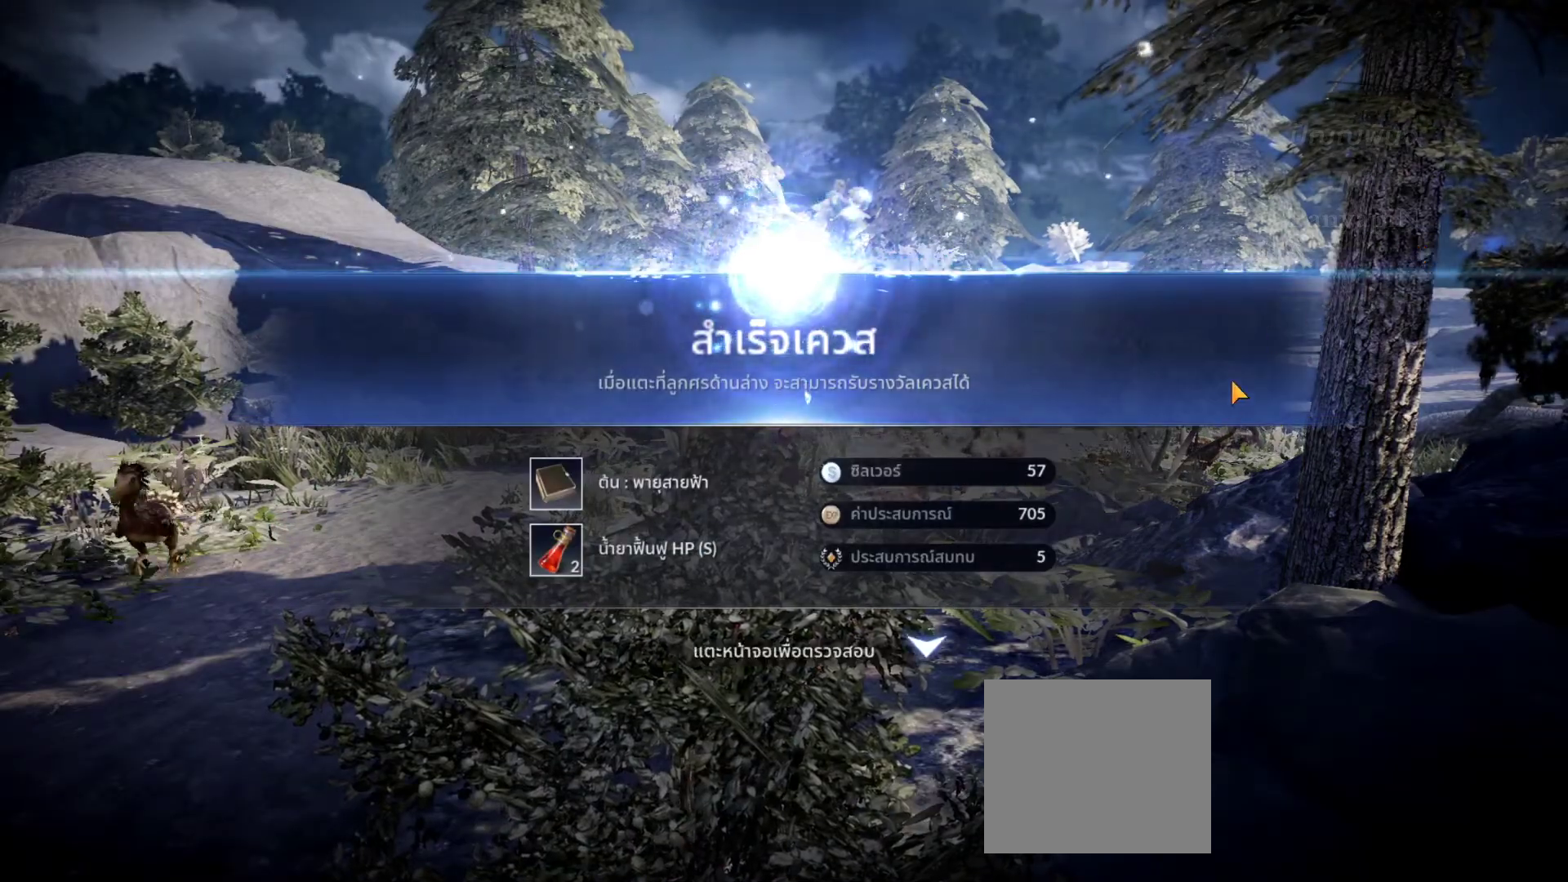
{"buttons": [], "left_stick": "center", "right_stick": "center", "events": [[350, "CROSS", "down"], [483, "CROSS", "up"]]}
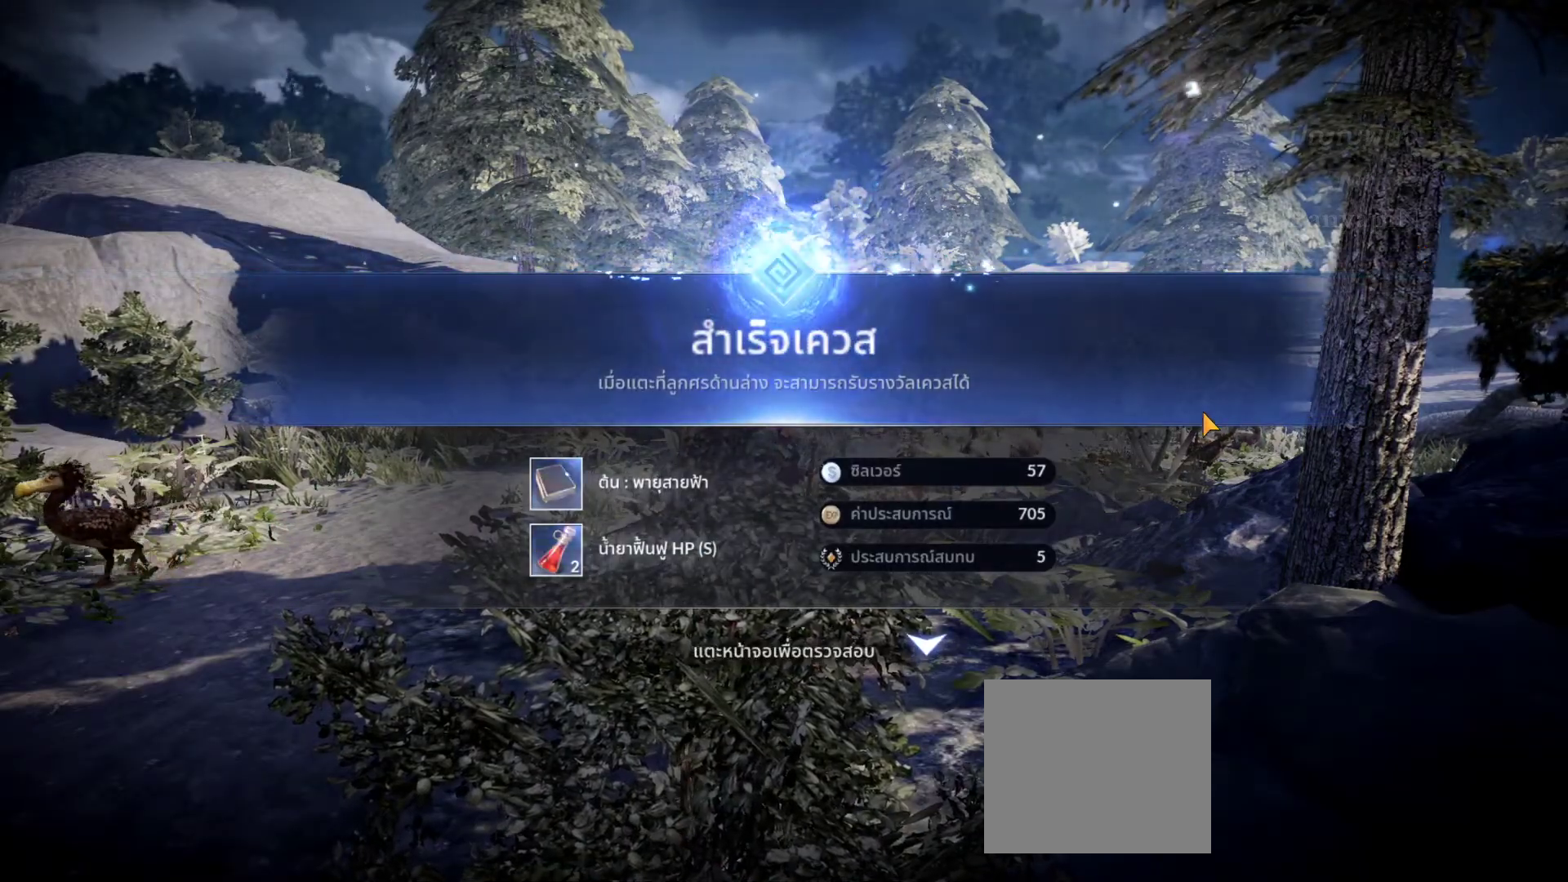
{"buttons": [], "left_stick": "center", "right_stick": "center", "events": []}
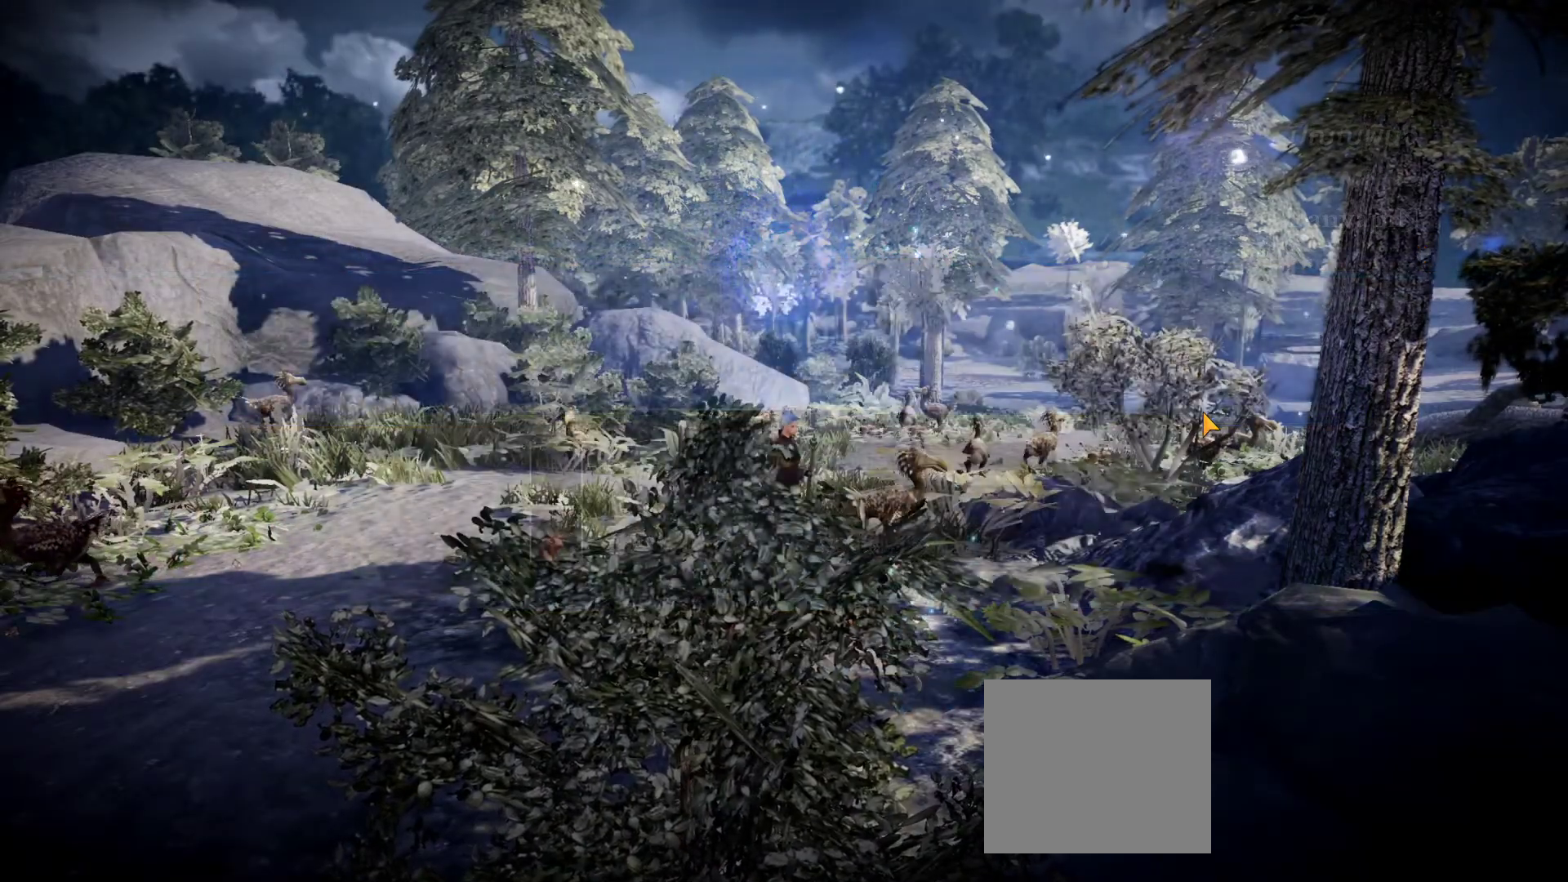
{"buttons": [], "left_stick": "center", "right_stick": "center", "events": []}
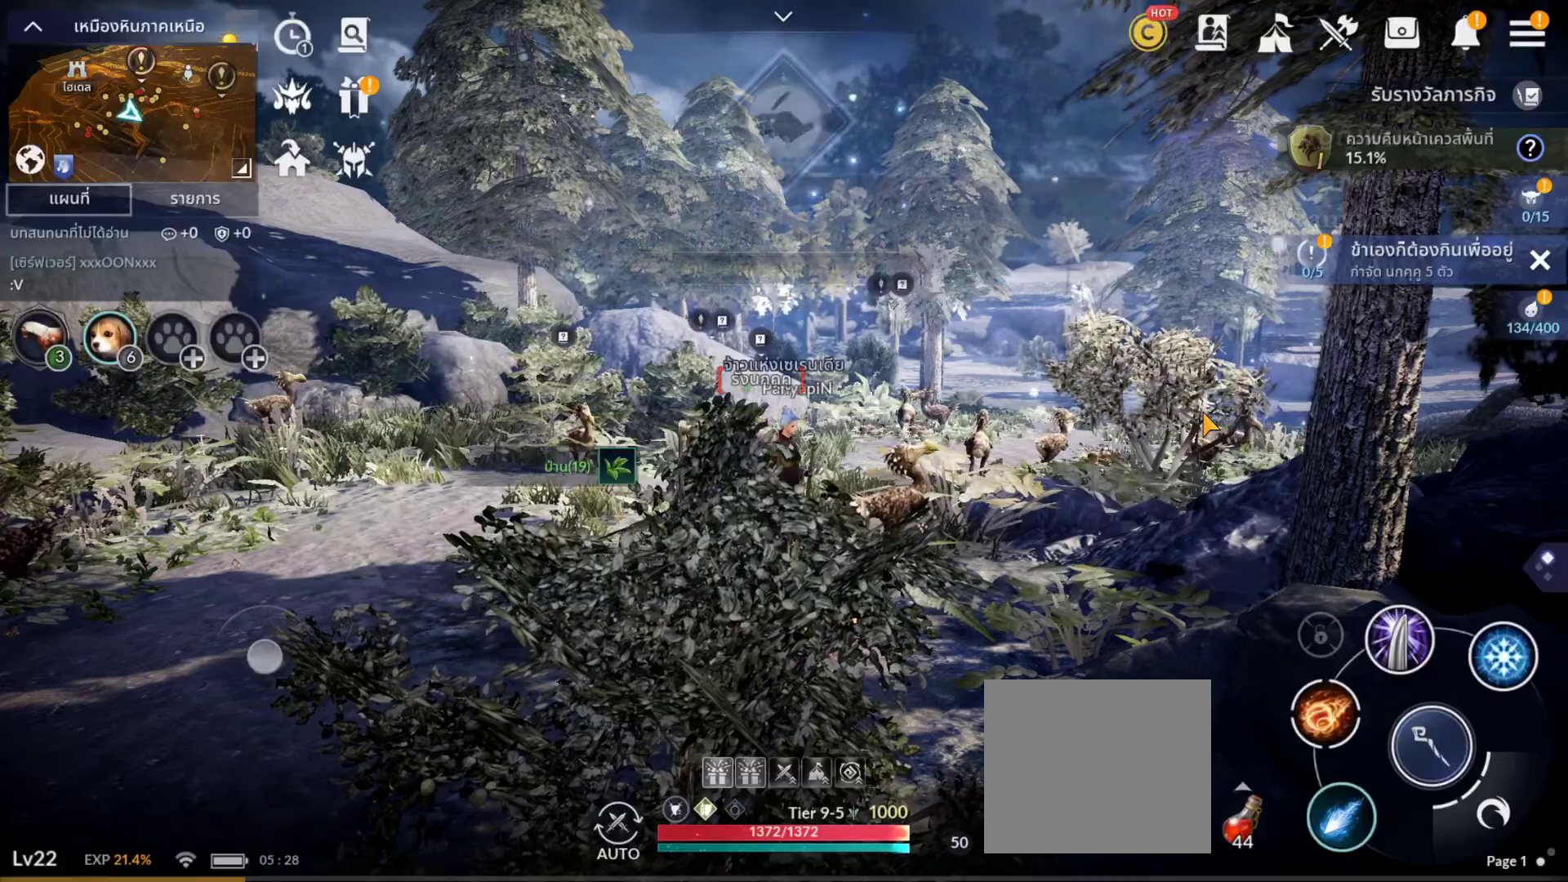
{"buttons": [], "left_stick": "center", "right_stick": "center", "events": []}
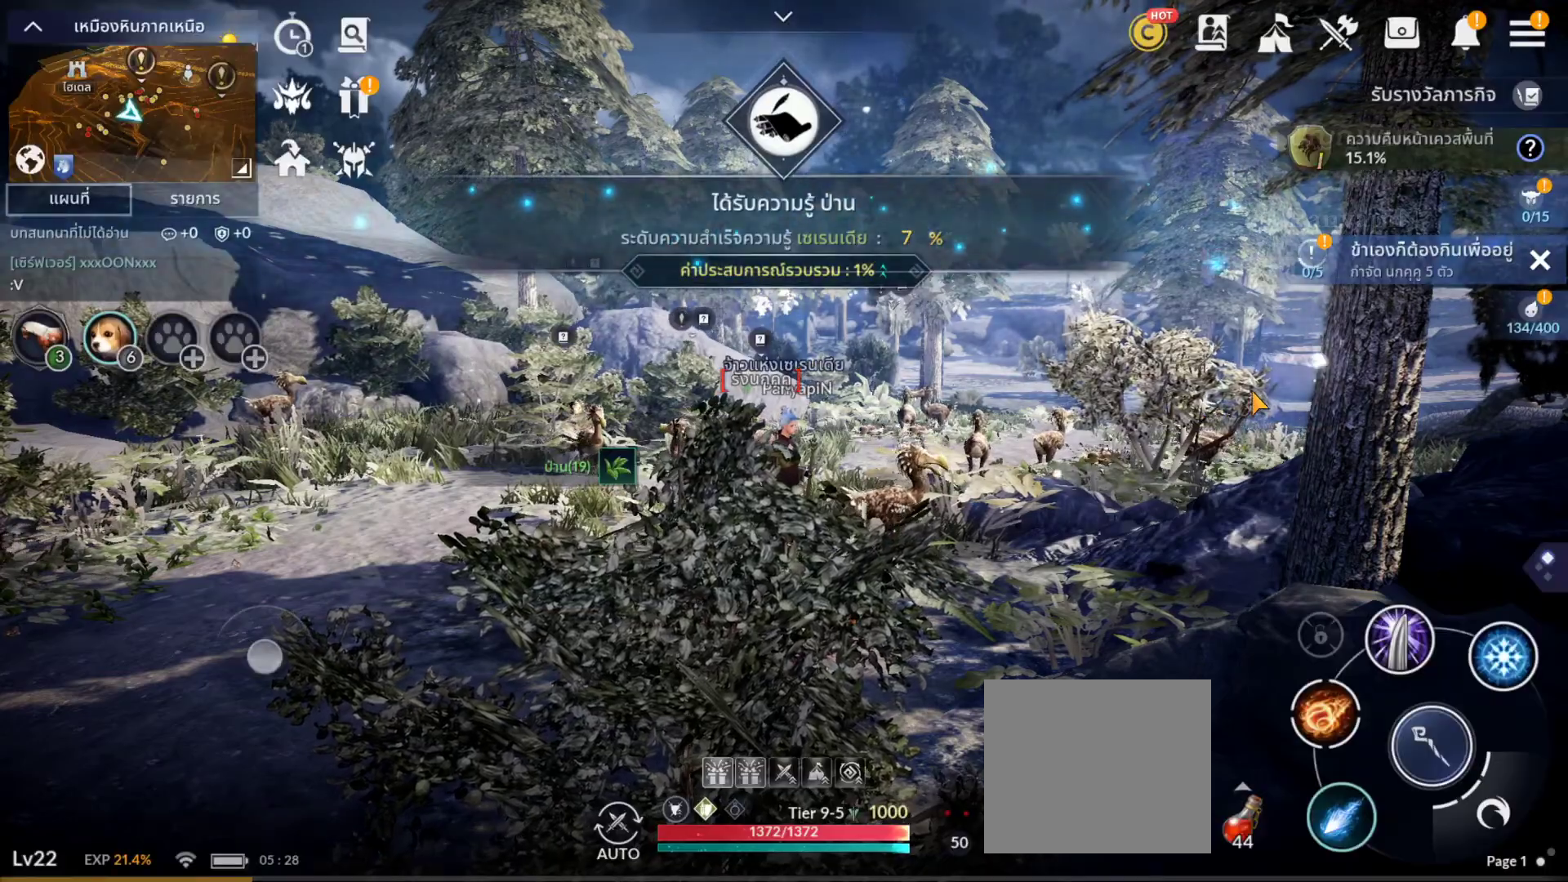
{"buttons": [], "left_stick": "center", "right_stick": "center", "events": []}
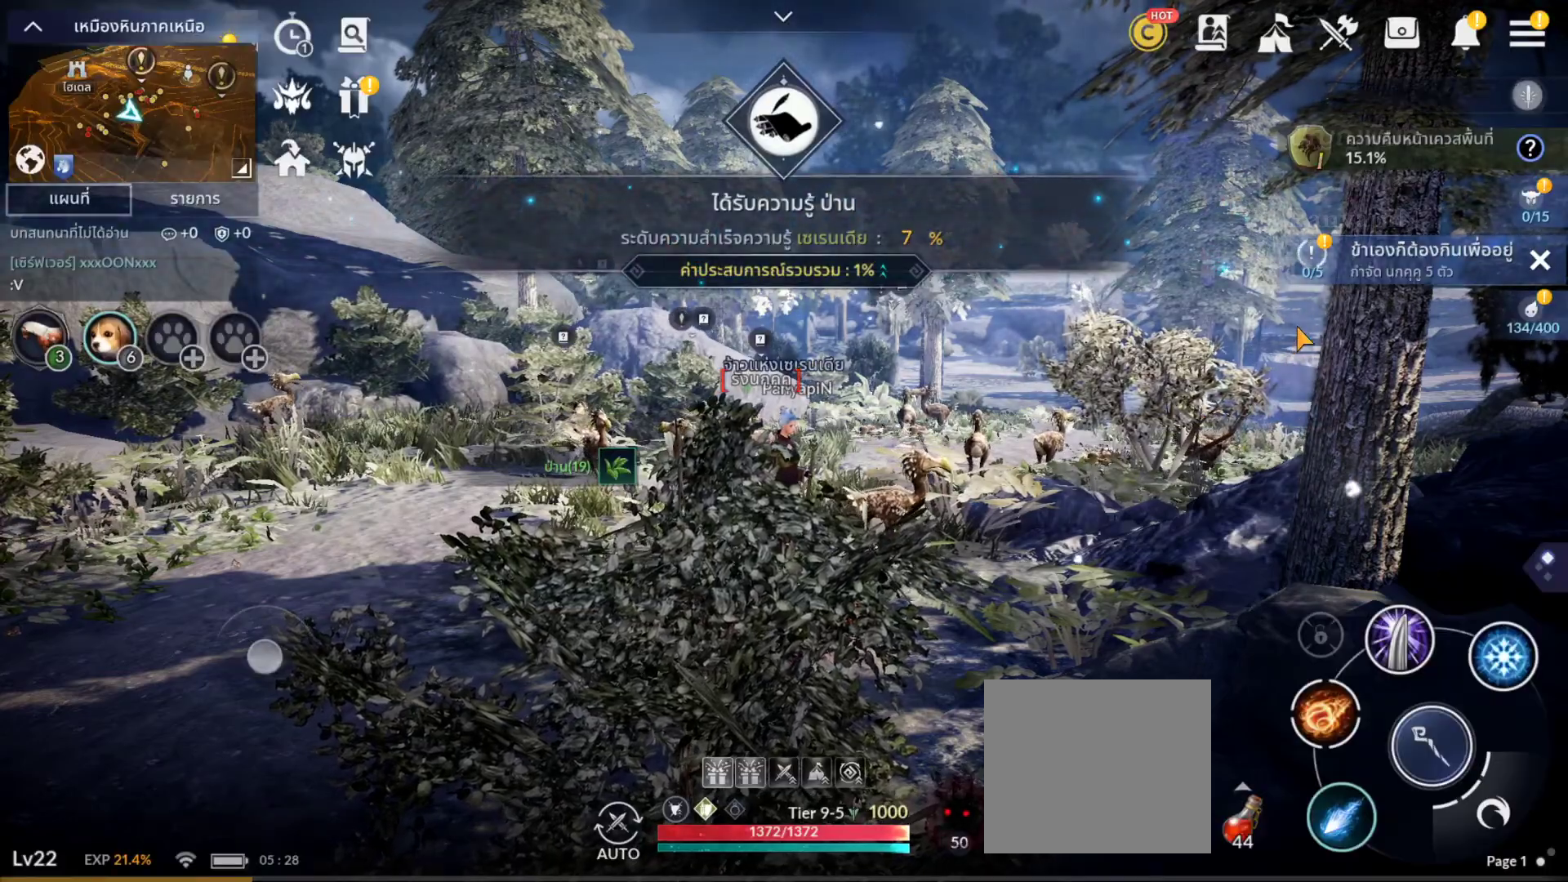
{"buttons": [], "left_stick": "center", "right_stick": "center", "events": [[133, "left_stick", "up-right"], [433, "left_stick", "center"]]}
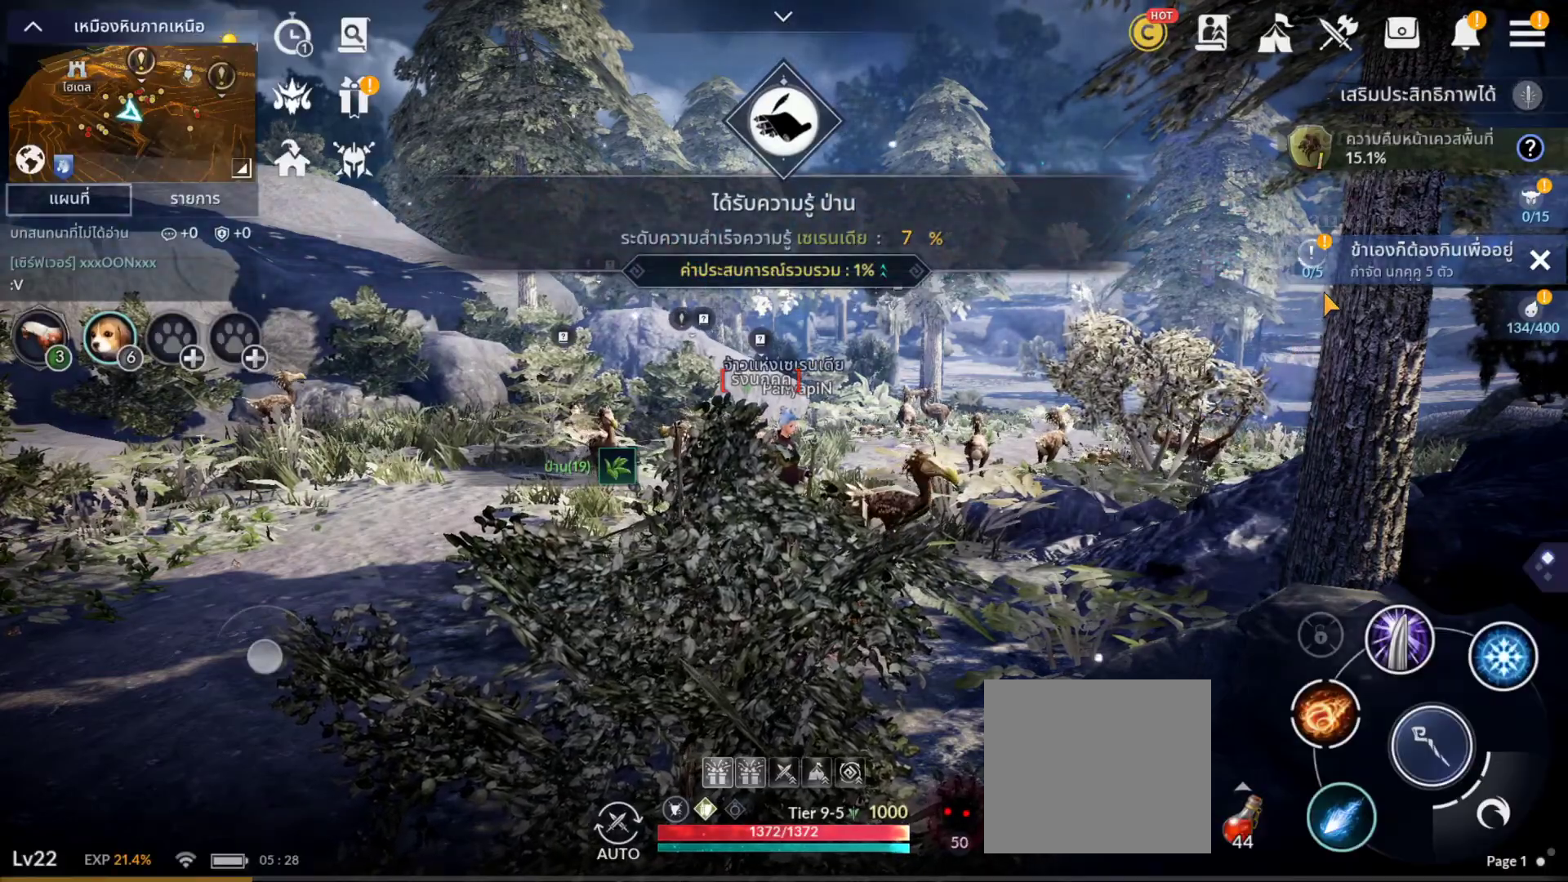
{"buttons": [], "left_stick": "center", "right_stick": "center", "events": [[17, "left_stick", "up"], [350, "left_stick", "center"]]}
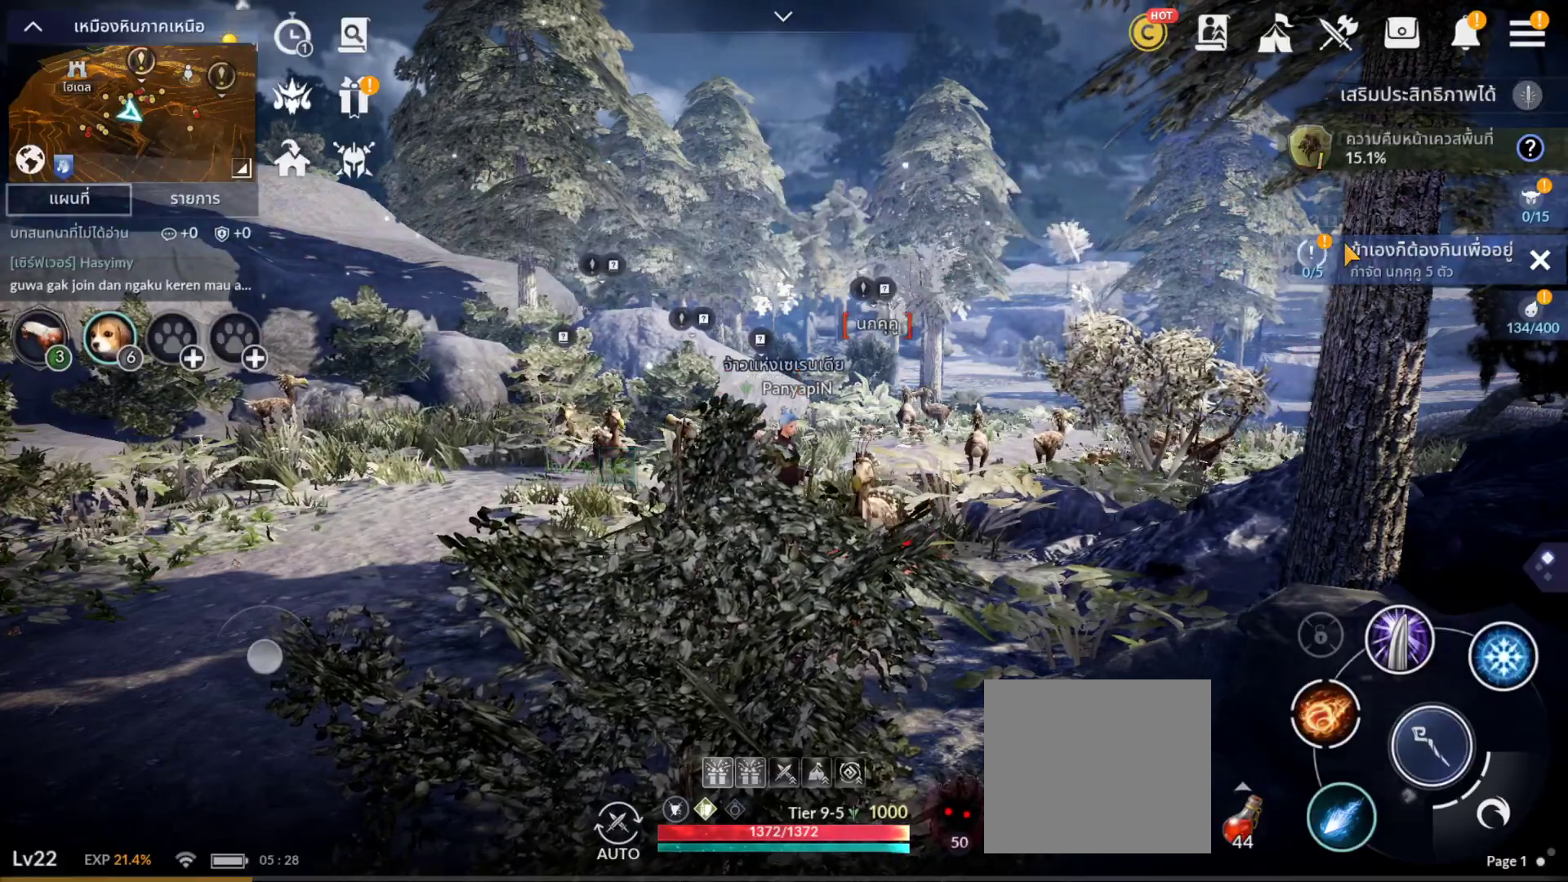
{"buttons": [], "left_stick": "center", "right_stick": "center", "events": [[133, "CROSS", "down"], [217, "CROSS", "up"]]}
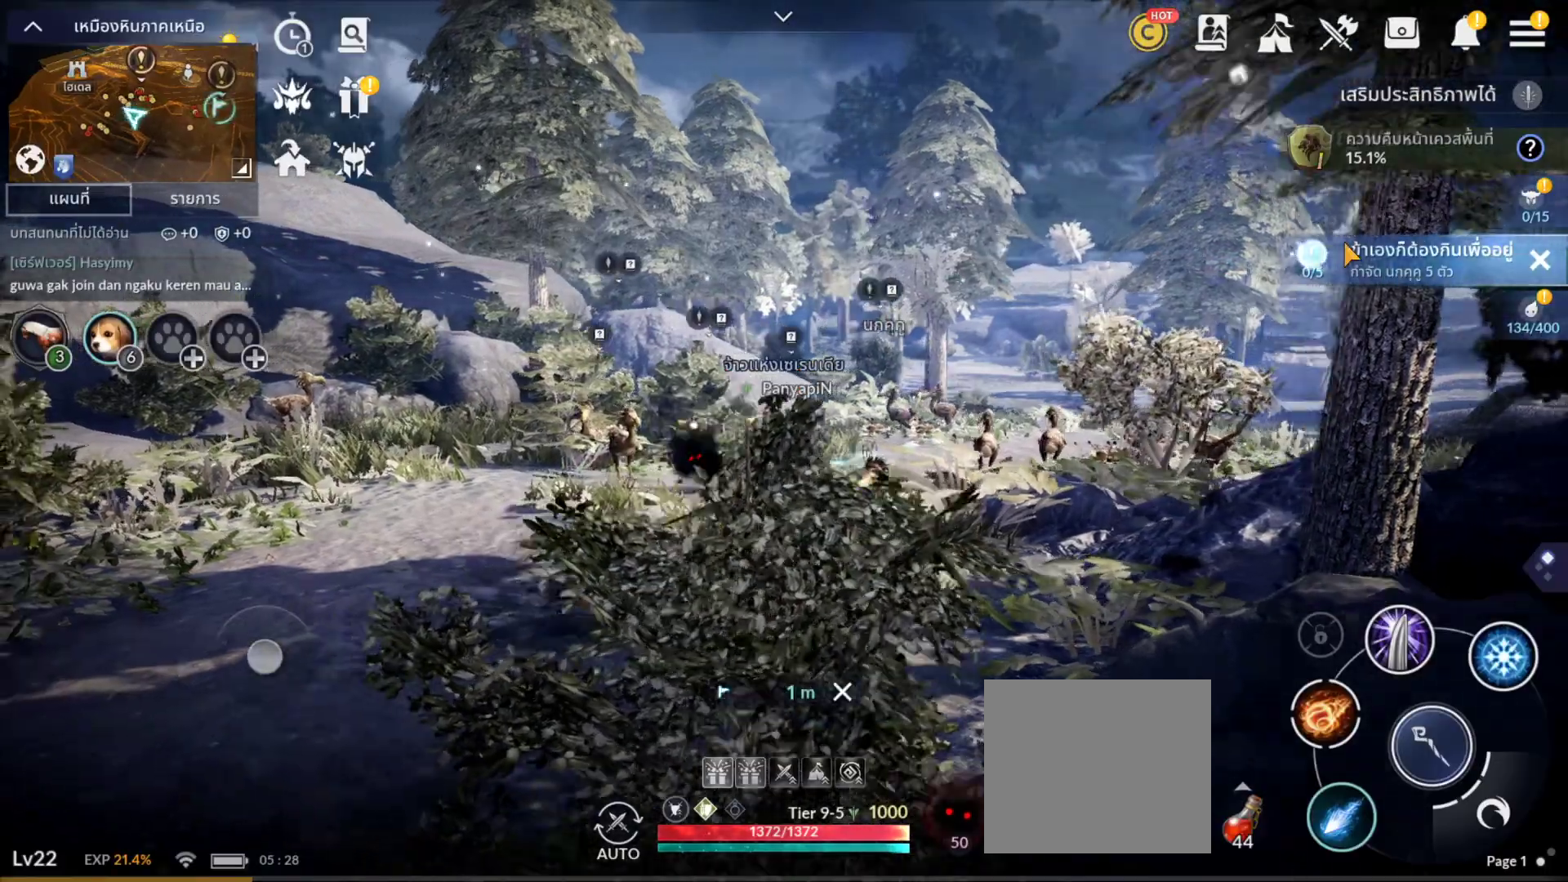
{"buttons": [], "left_stick": "center", "right_stick": "center", "events": []}
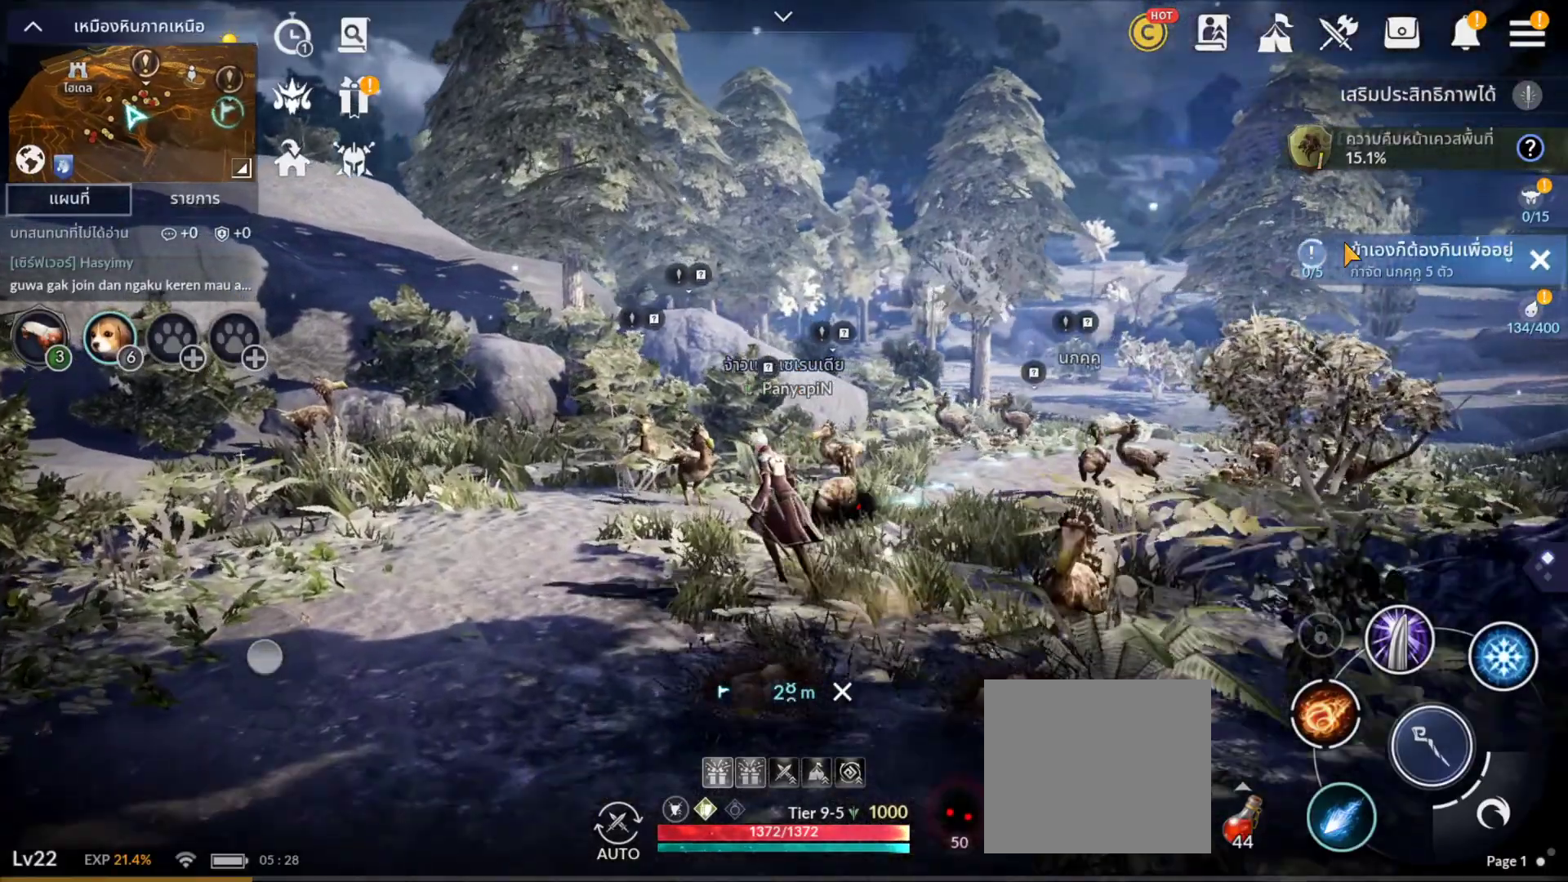
{"buttons": [], "left_stick": "center", "right_stick": "center"}
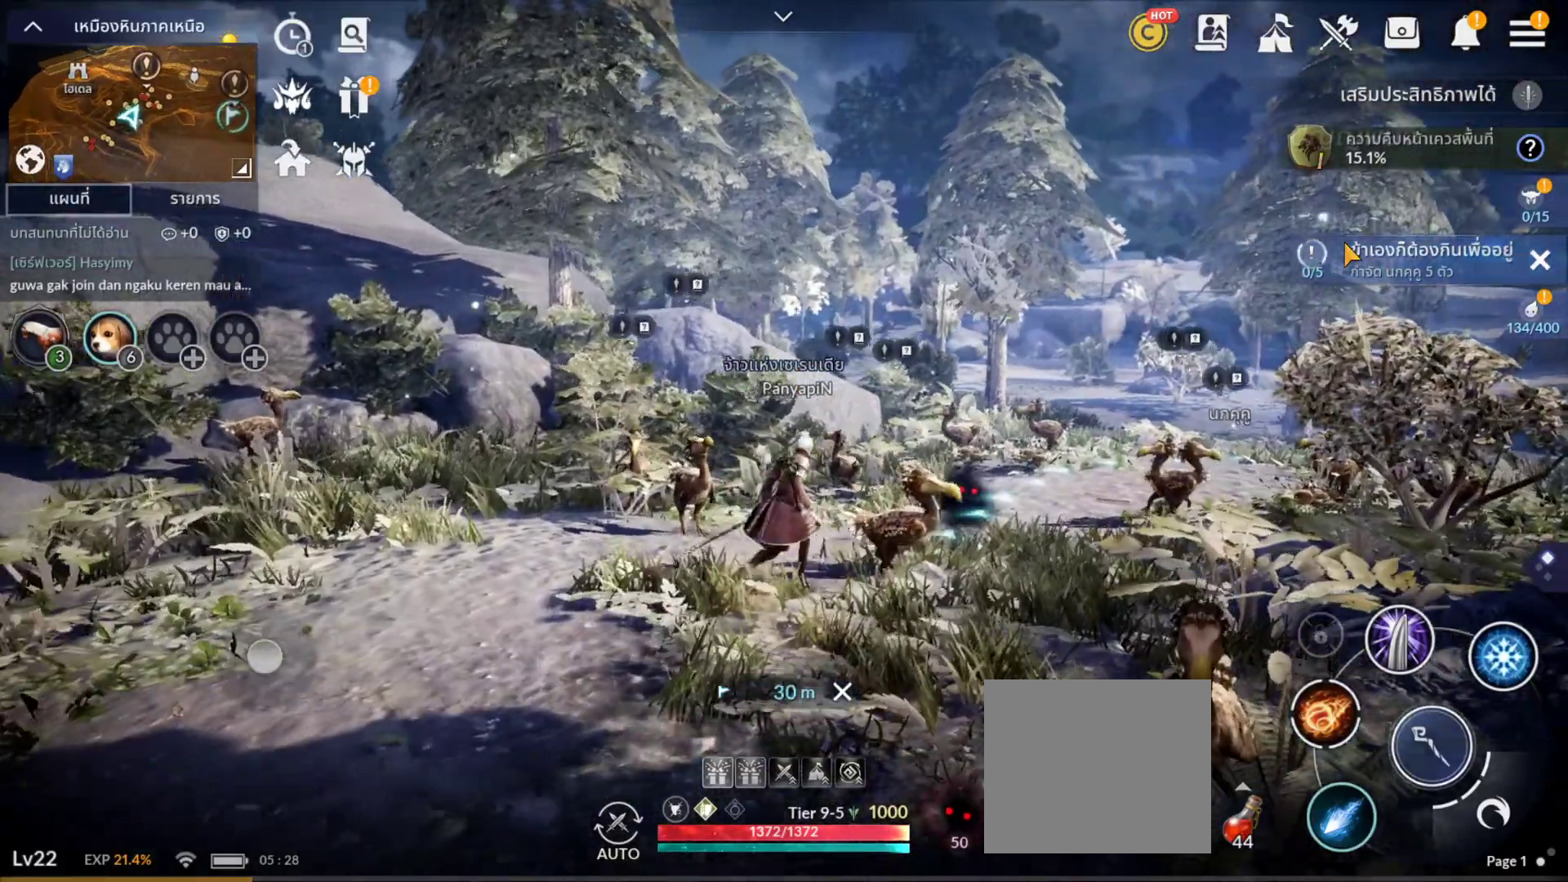
{"buttons": [], "left_stick": "down-left", "right_stick": "center", "events": [[133, "left_stick", "down-left"]]}
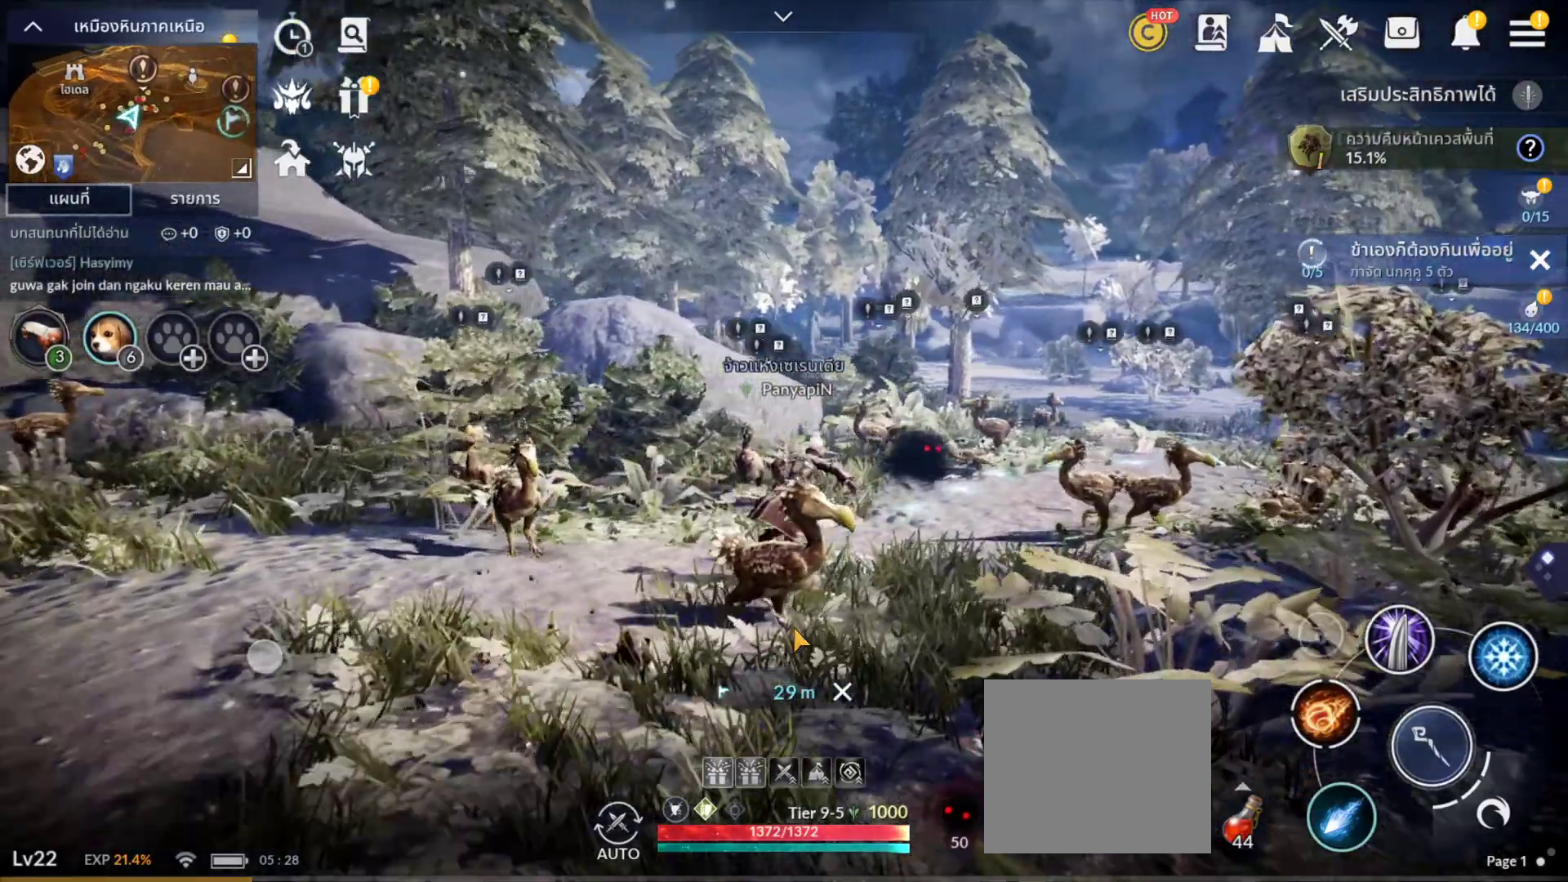
{"buttons": [], "left_stick": "center", "right_stick": "center", "events": [[167, "left_stick", "left"], [417, "left_stick", "center"]]}
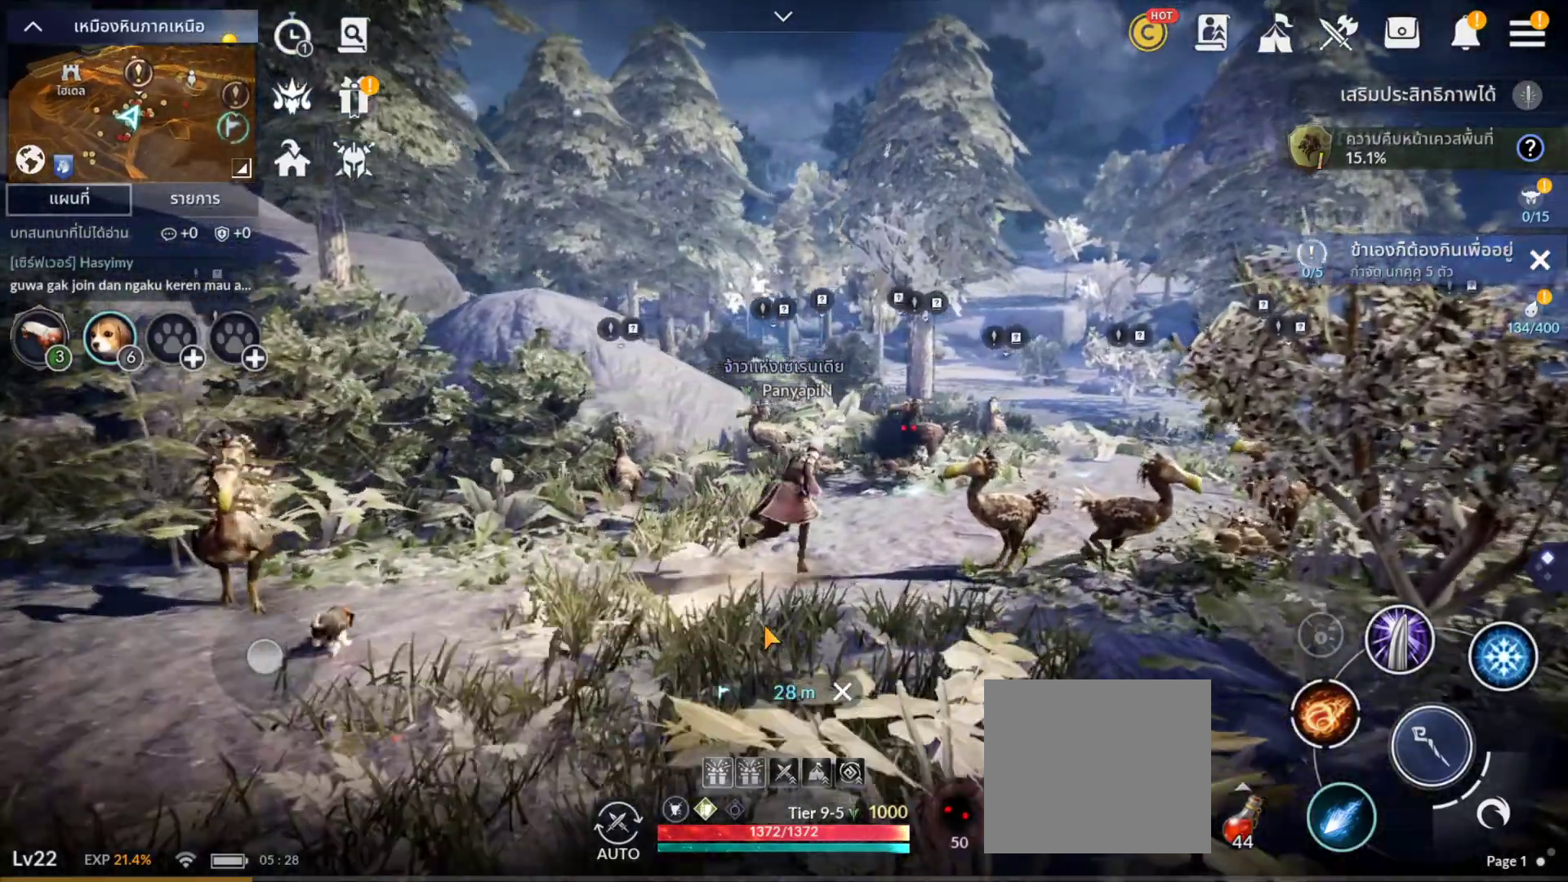
{"buttons": ["CIRCLE"], "left_stick": "center", "right_stick": "center", "events": [[383, "CIRCLE", "down"]]}
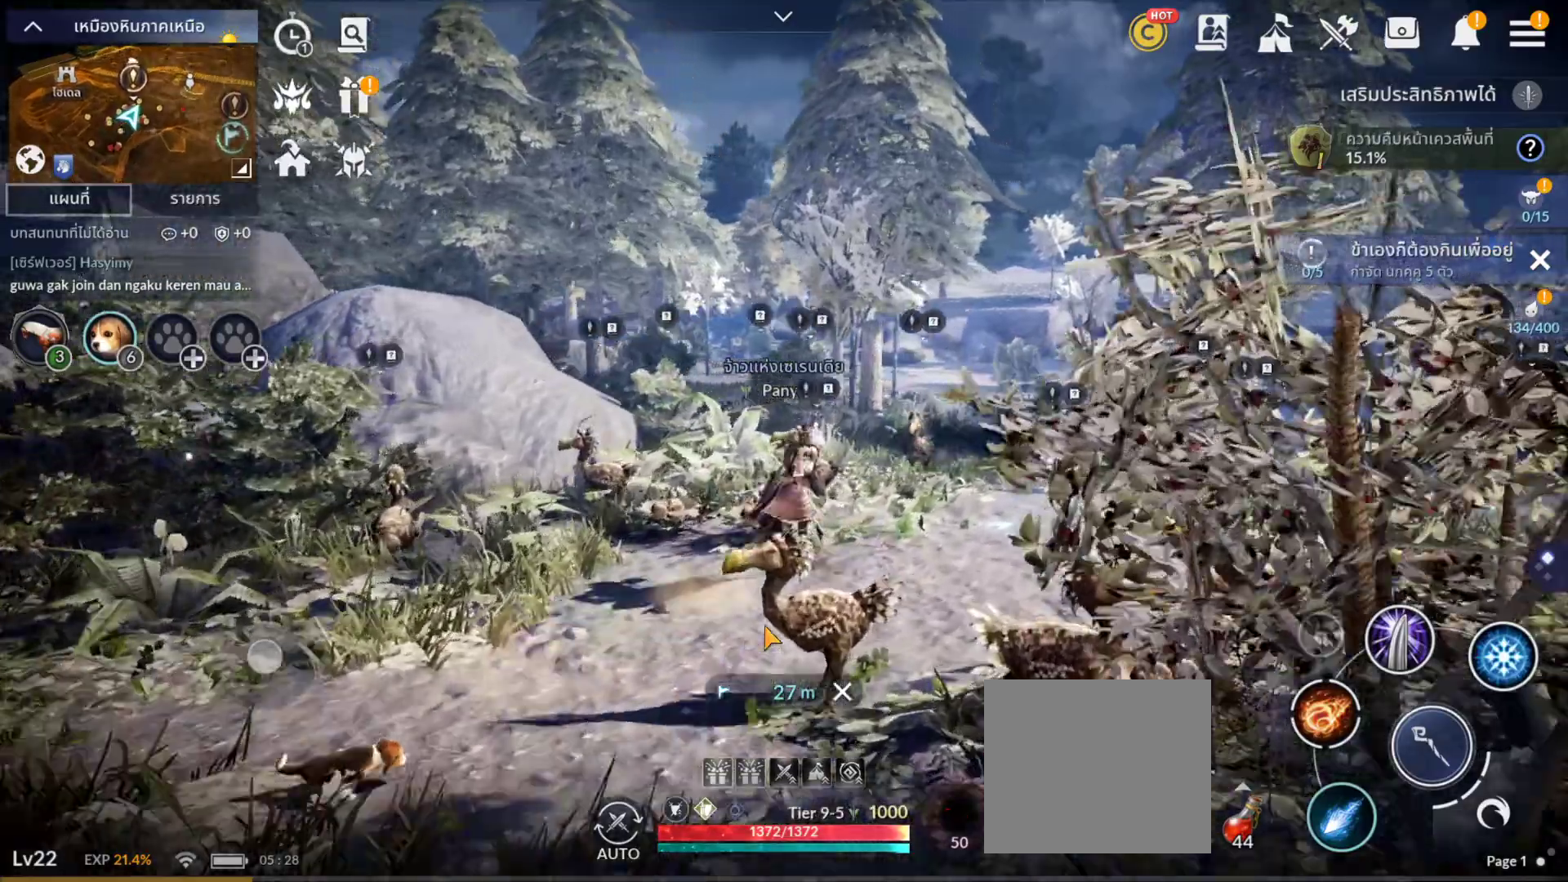
{"buttons": [], "left_stick": "center", "right_stick": "center", "events": [[67, "CIRCLE", "up"], [267, "CROSS", "down"], [317, "L1", "down"], [333, "CROSS", "up"], [433, "L1", "up"]]}
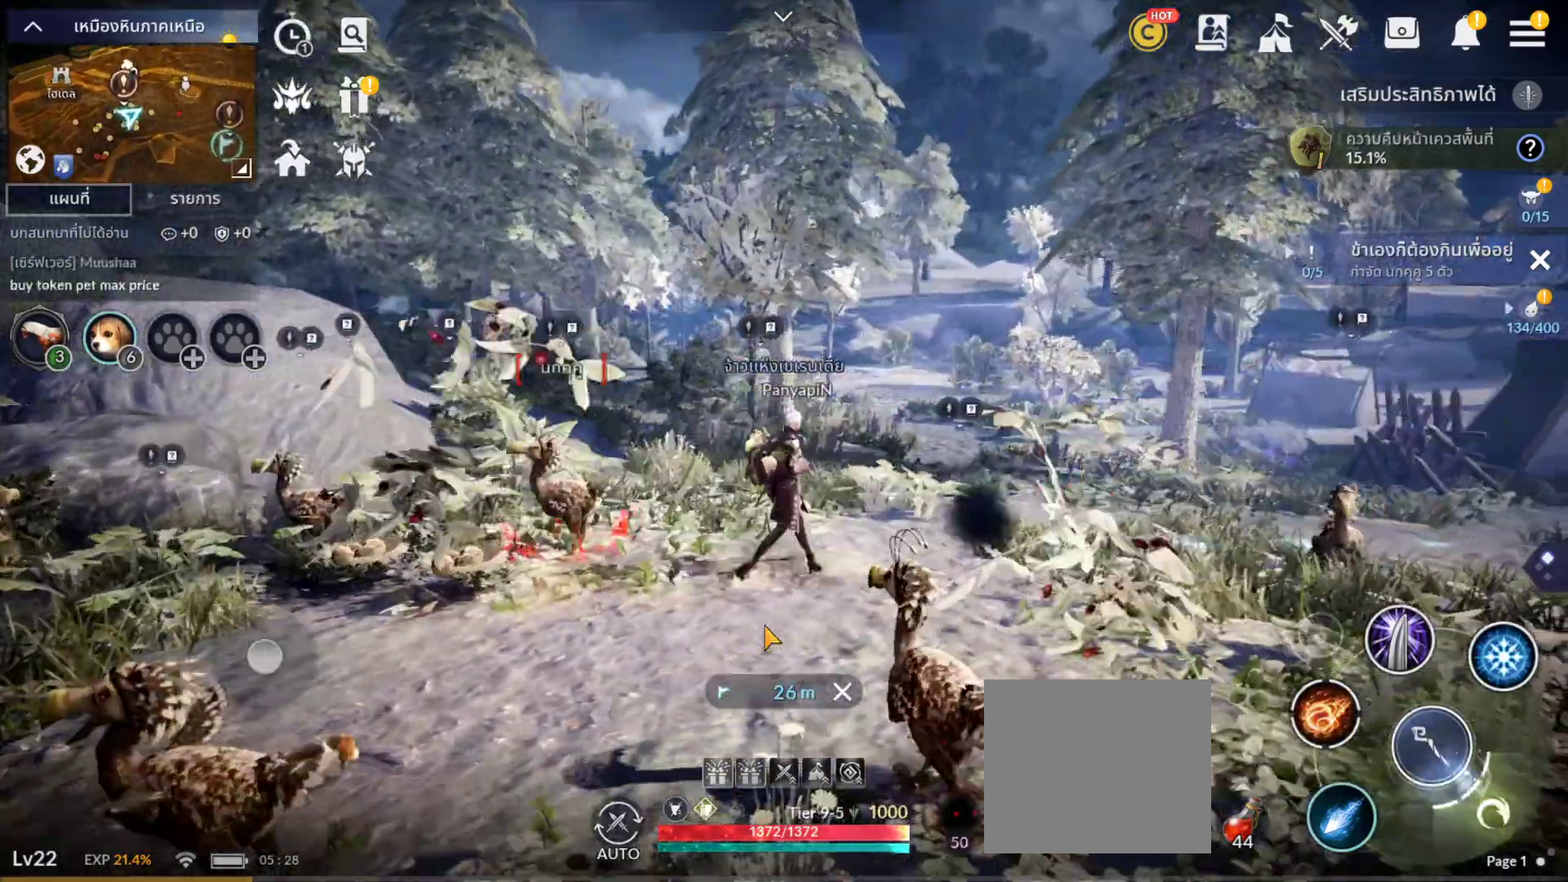
{"buttons": [], "left_stick": "down-left", "right_stick": "center", "events": [[350, "DPAD_LEFT", "down"], [450, "DPAD_LEFT", "up"], [450, "left_stick", "down-left"]]}
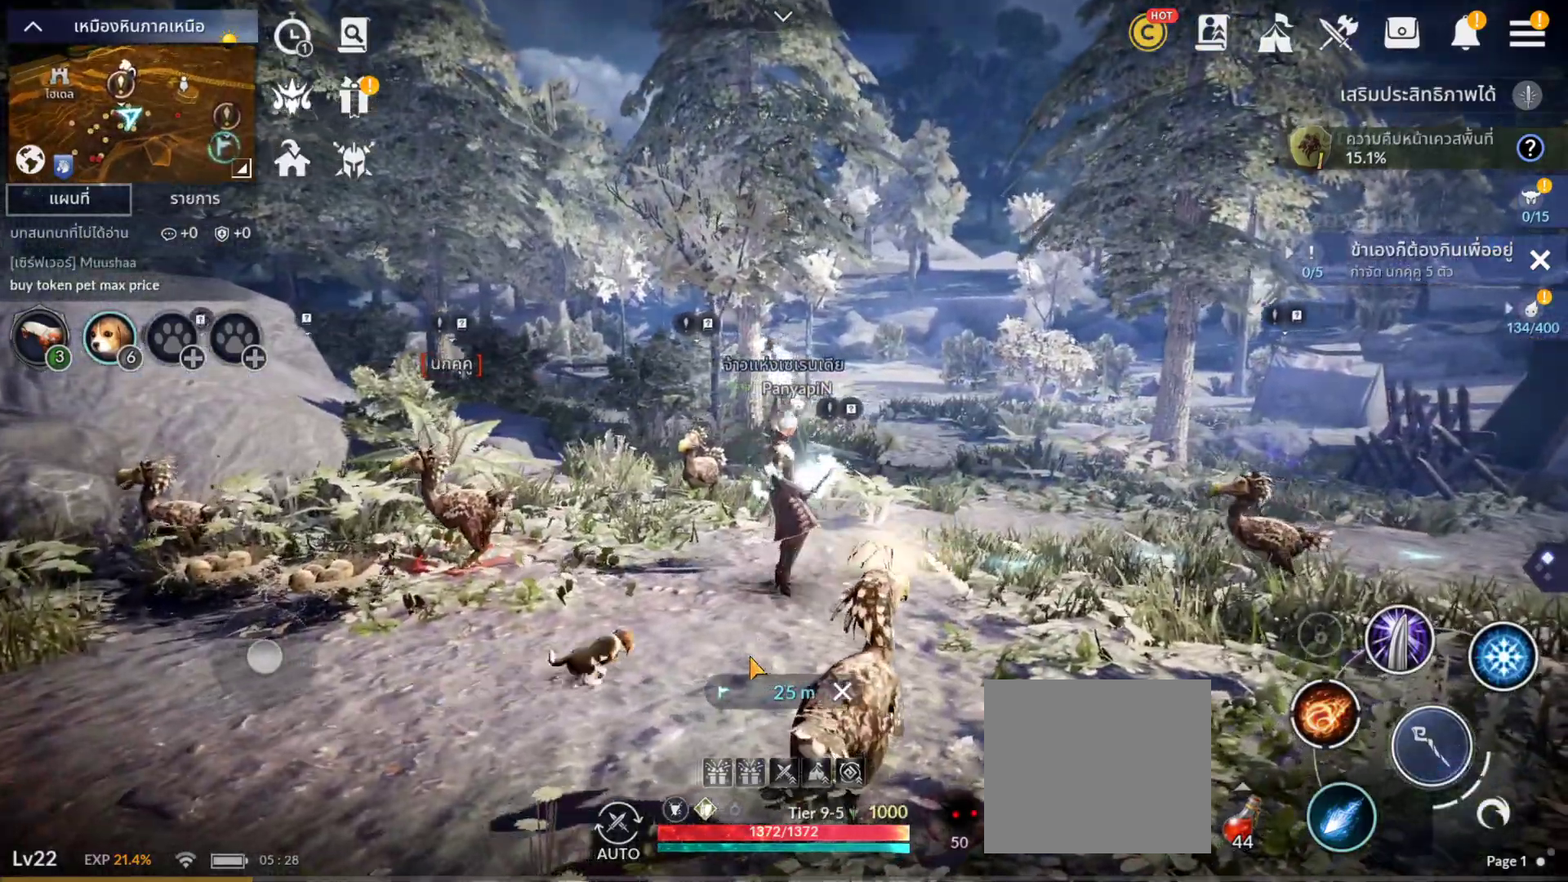
{"buttons": [], "left_stick": "center", "right_stick": "center", "events": [[183, "left_stick", "left"], [300, "left_stick", "down-left"], [433, "left_stick", "center"]]}
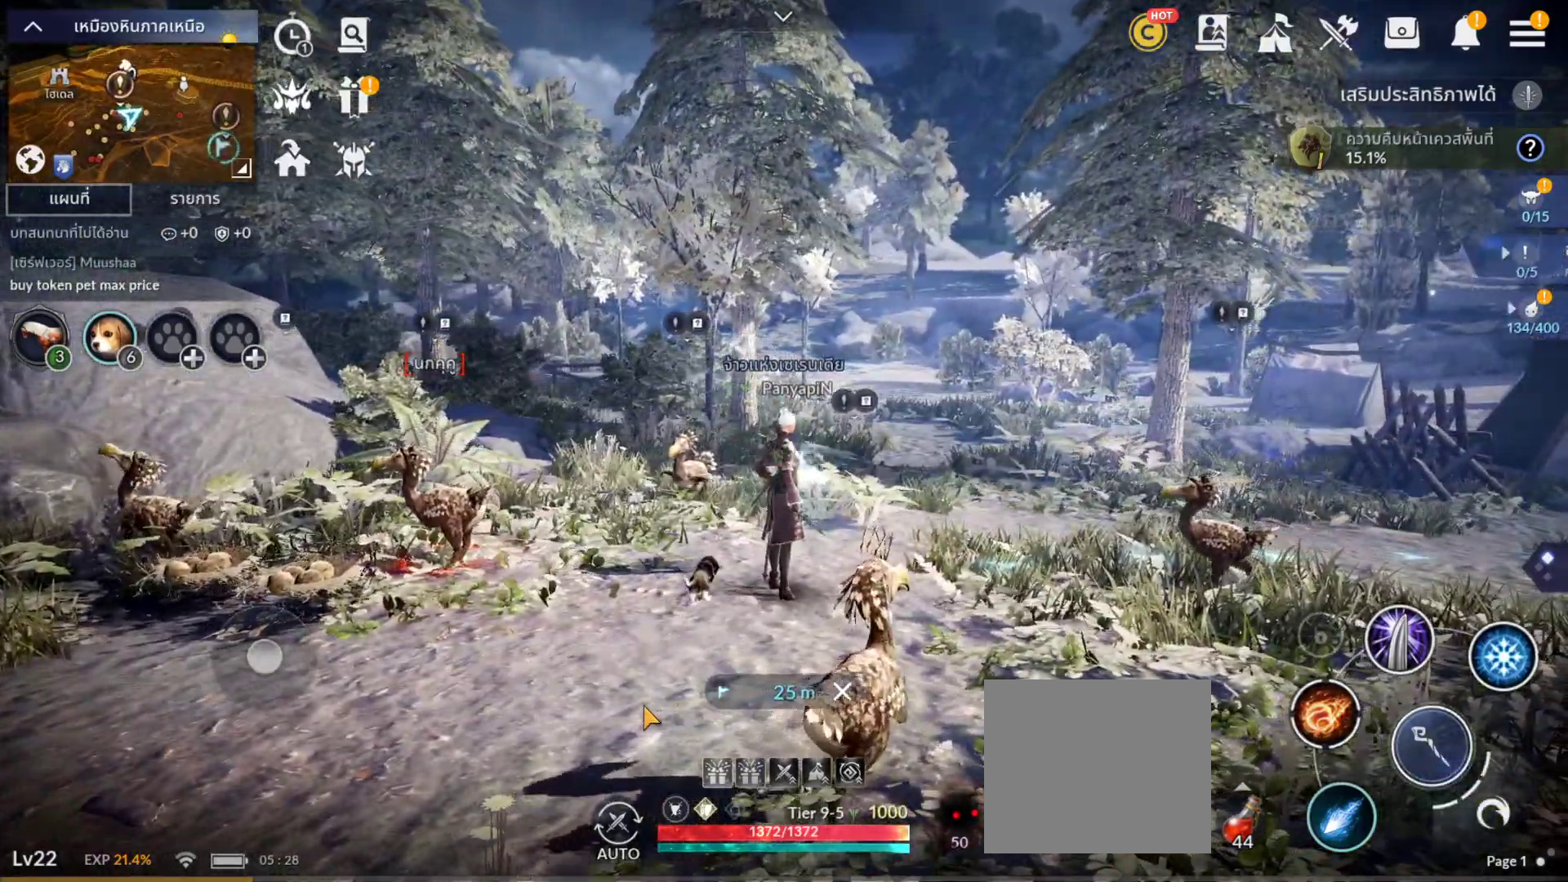
{"buttons": [], "left_stick": "center", "right_stick": "center", "events": [[300, "DPAD_DOWN", "down"], [433, "DPAD_DOWN", "up"]]}